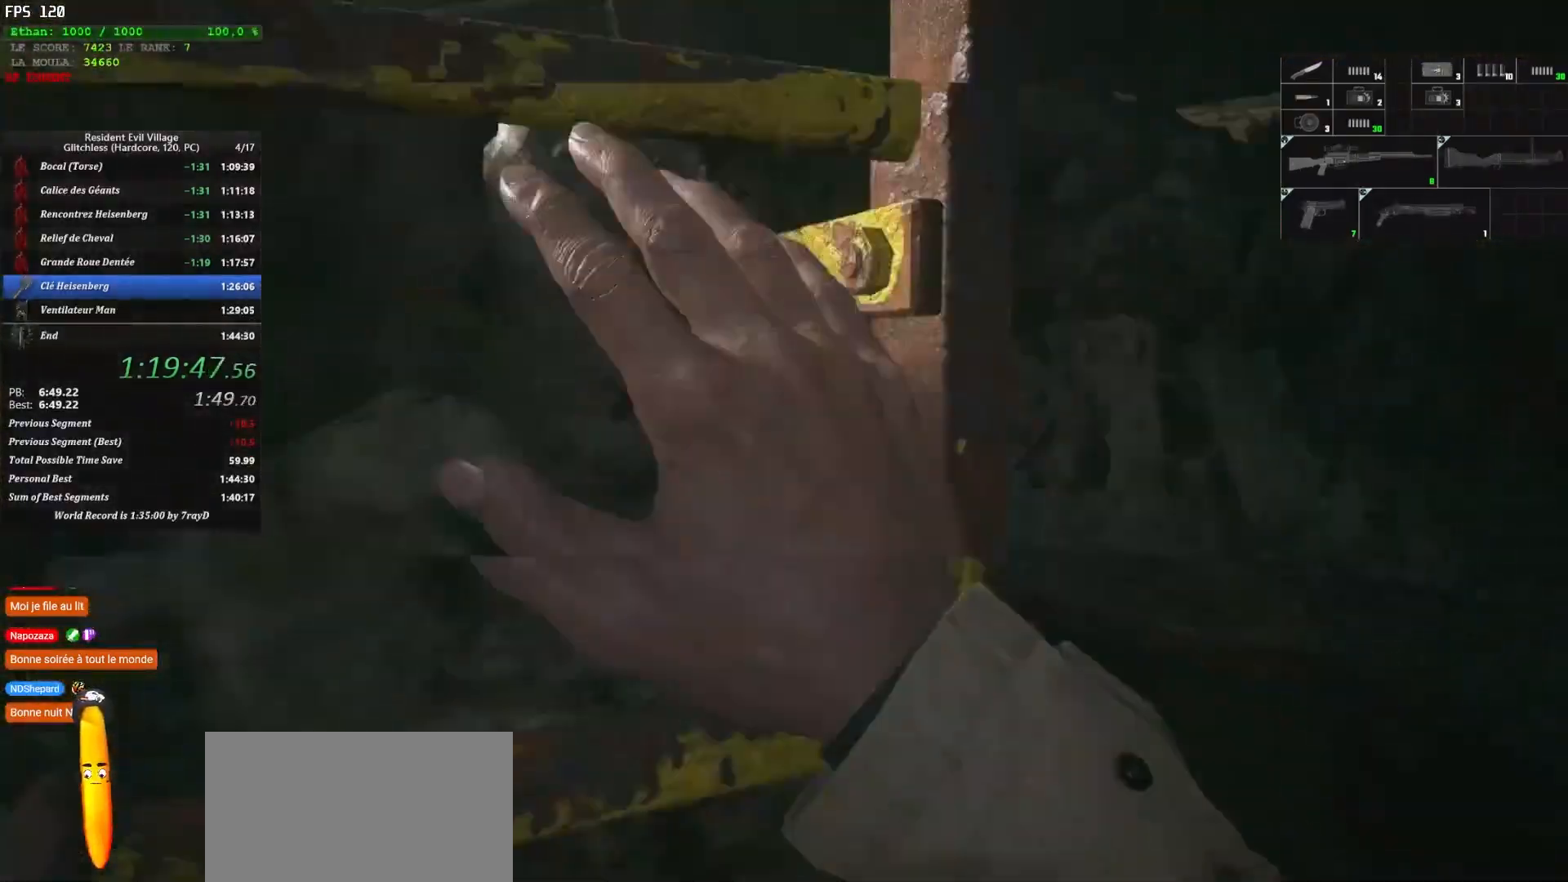
Gameplay with keyboard and mouse; each line is a JSON object with the keys and mouse buttons held at the frame after it. "events" lists presses ("down") and releases ("up") of "1", "2", "3", "4", "5", "a", "alt", "c", "caps_lock", "ctrl", "d", "e", "escape", "f", "g", "q", "r", "s", "shift", "space", "t", "tab", "v", "w", "x", "z" and "mouse_wheel" between this image and that frame as [ms after this image, input, new state], when the widget could be followed in between. "mouse_wheel" = the "wheel" button of the "mouse" list. No other keys are recorded. "wheel" means that the mouse wheel is clicked or scrolled. Not read: mouse_move.
{"keys": ["s"], "mouse": [], "events": []}
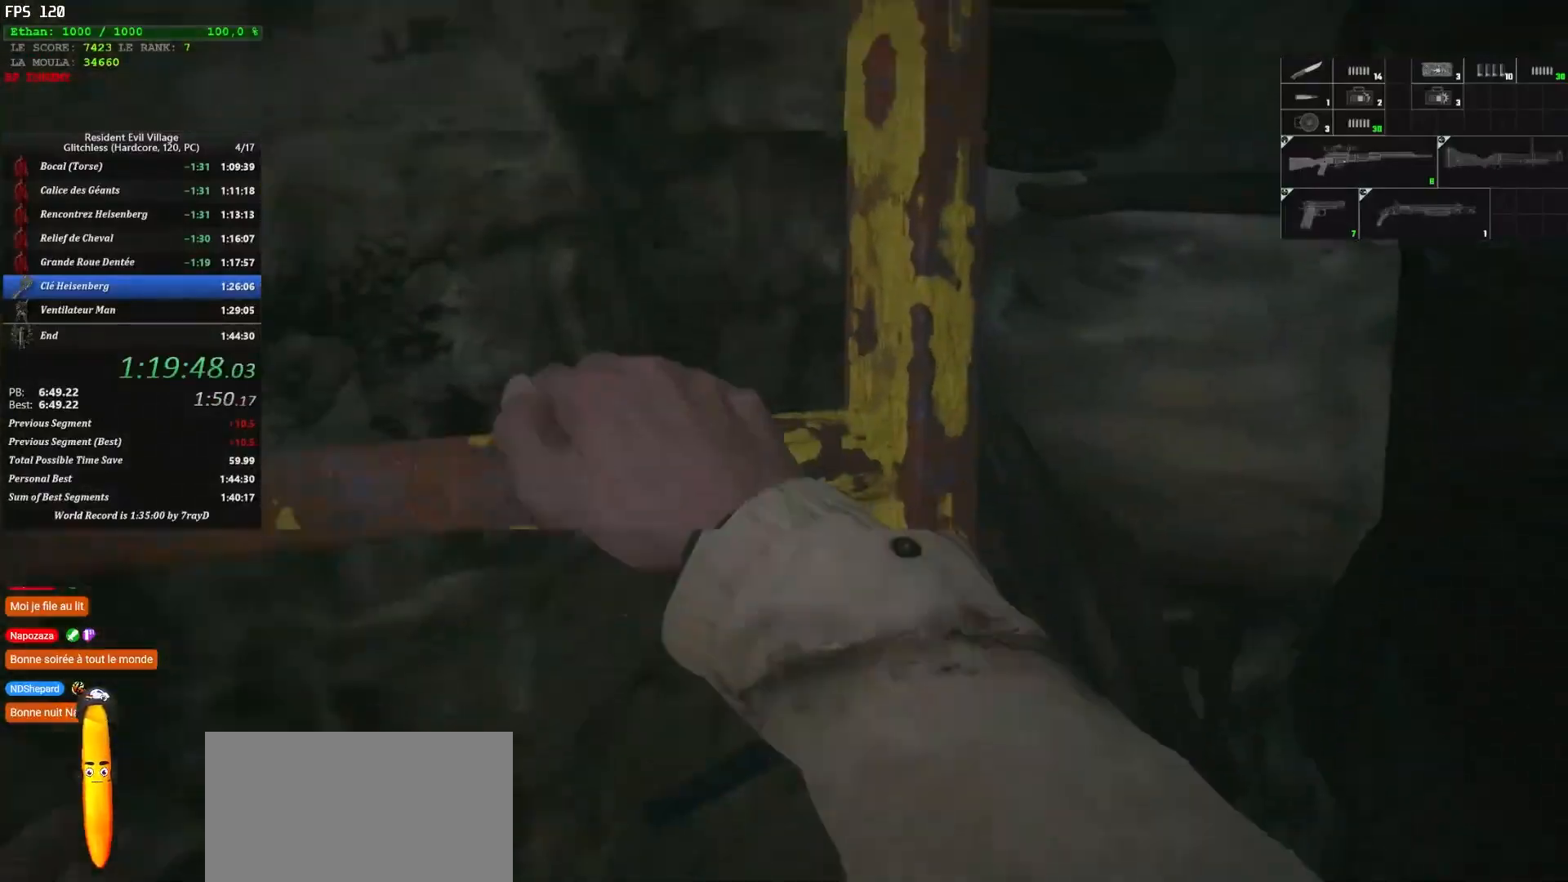
{"keys": ["s"], "mouse": [], "events": []}
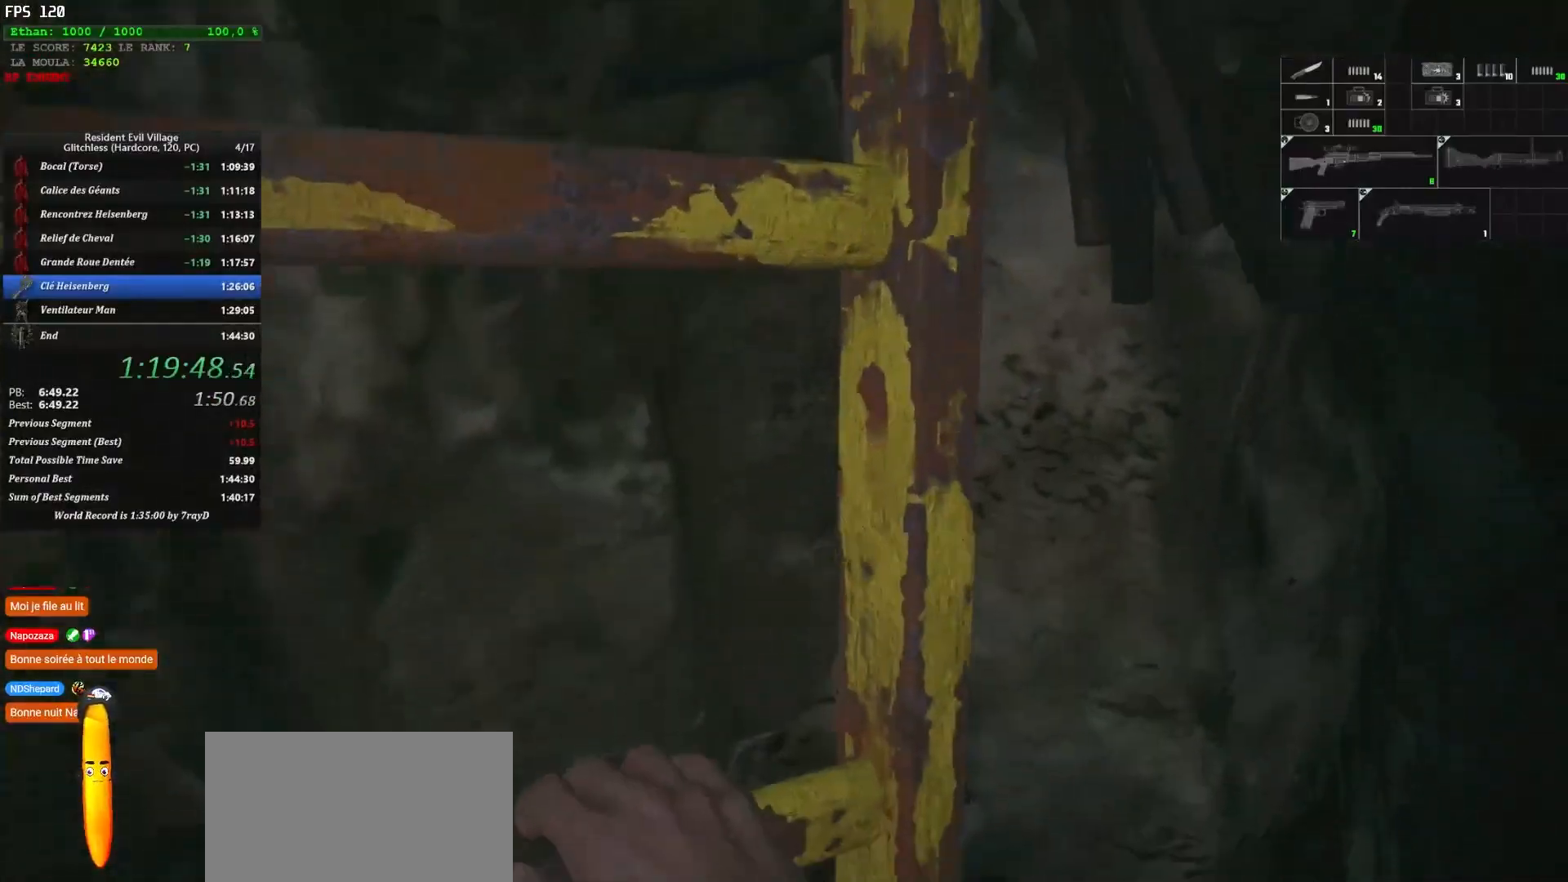
{"keys": ["s", "shift"], "mouse": [], "events": [[117, "shift", "down"]]}
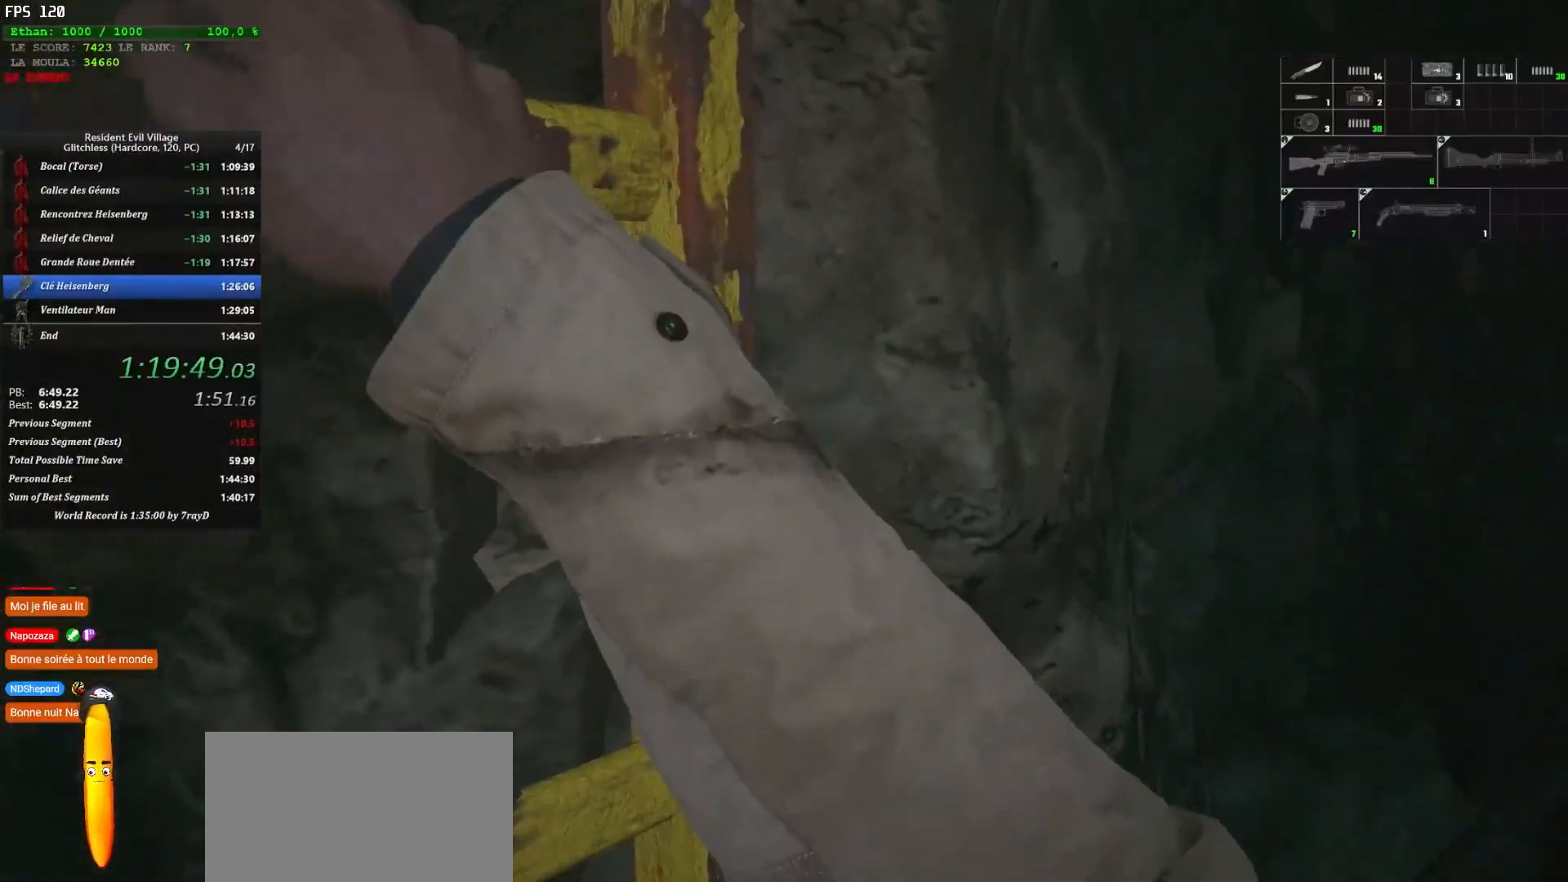
{"keys": ["s", "shift"], "mouse": [], "events": []}
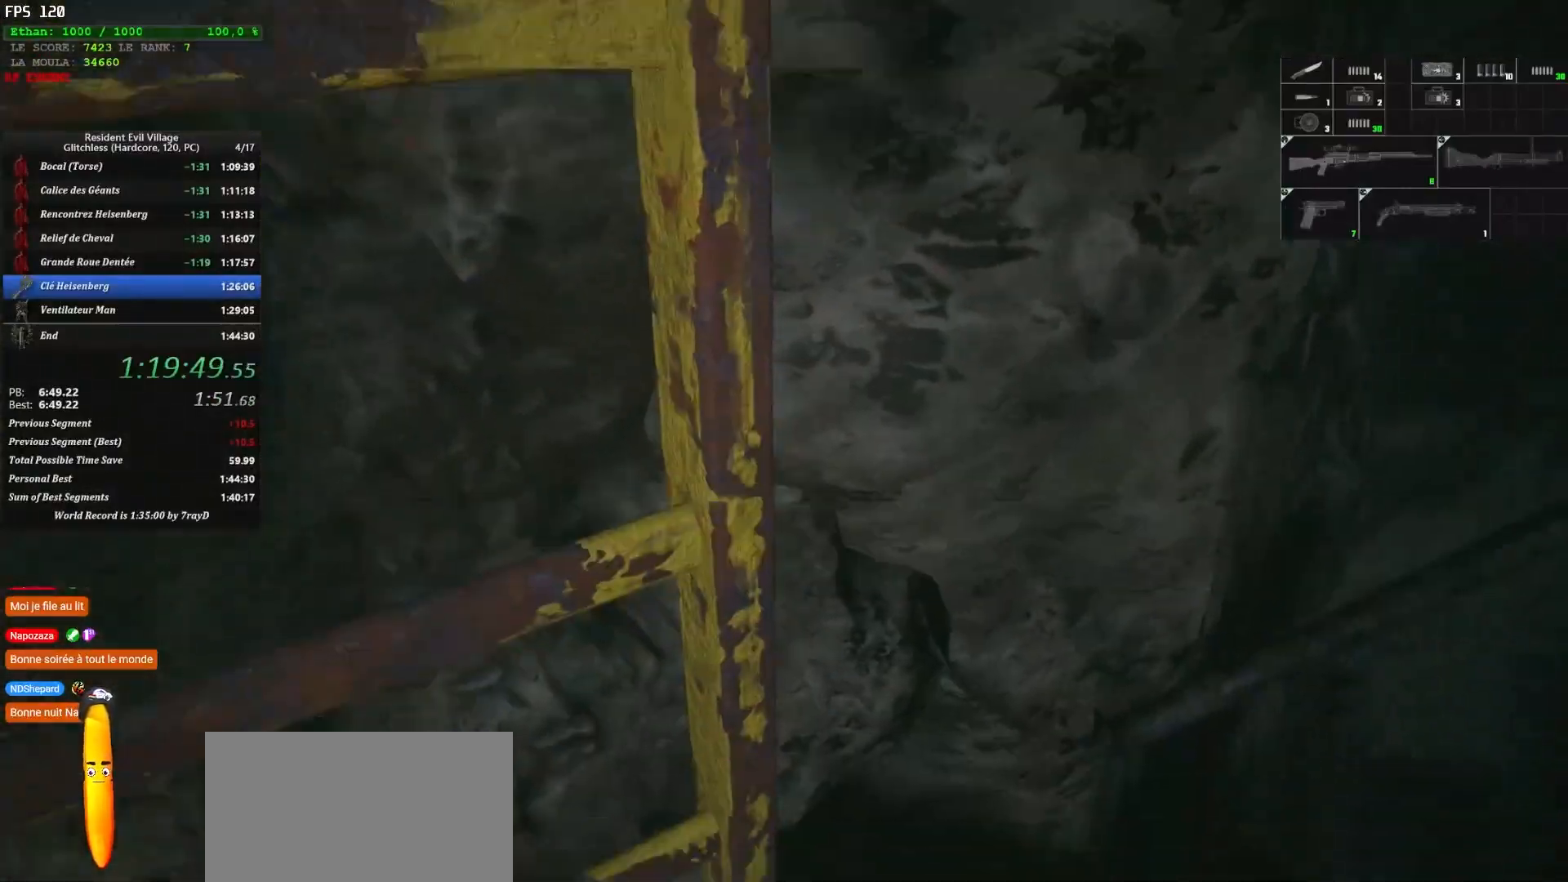
{"keys": ["d", "shift"], "mouse": [], "events": [[350, "d", "down"], [400, "s", "up"]]}
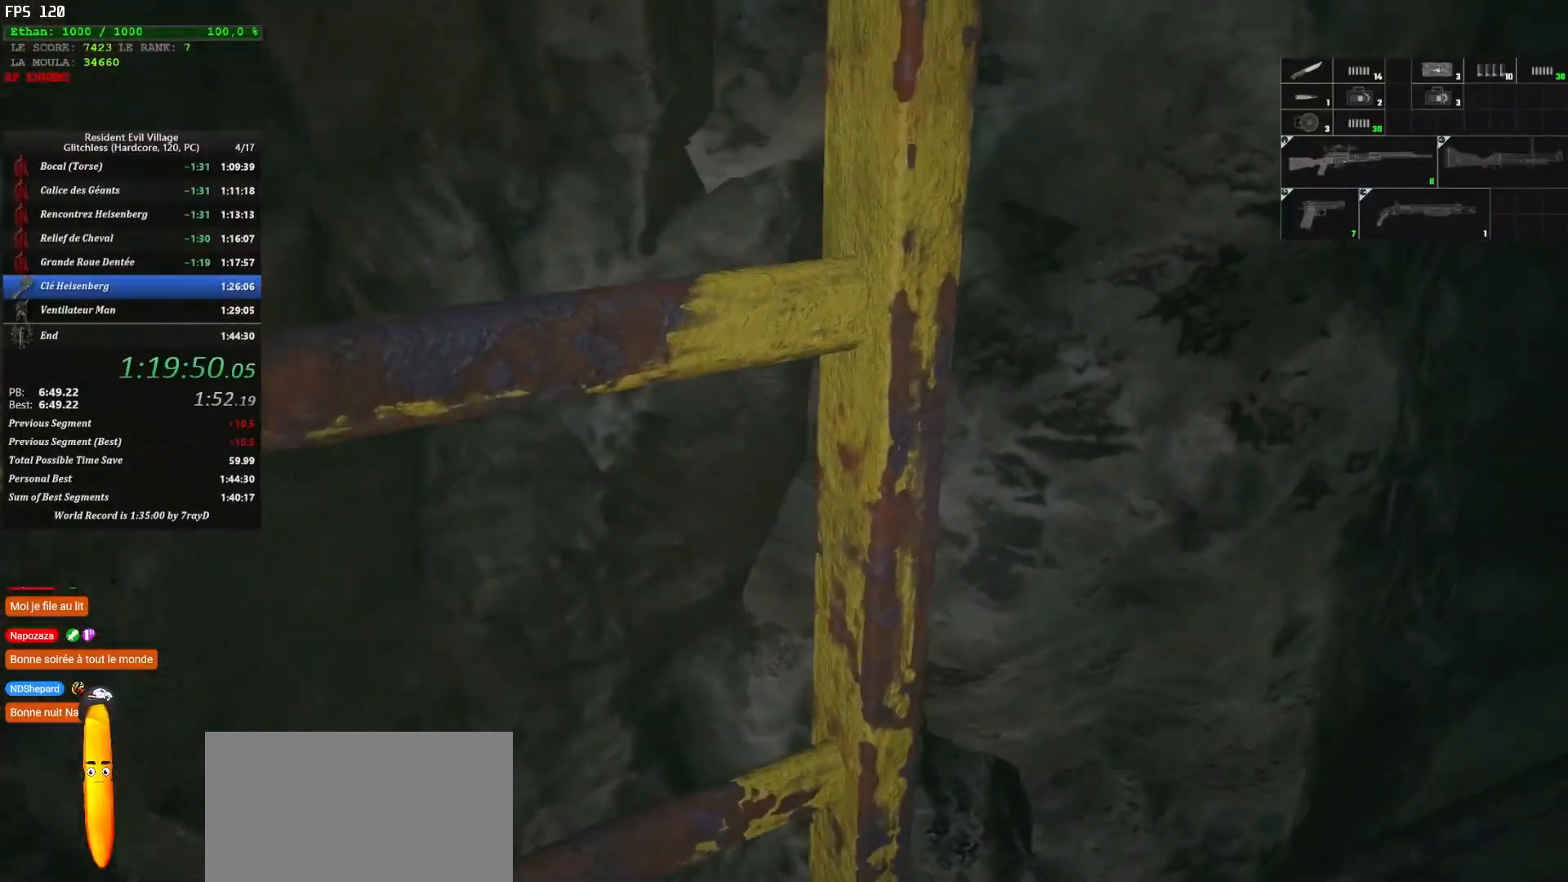
{"keys": ["shift", "z"], "mouse": [], "events": [[67, "z", "down"], [484, "d", "up"]]}
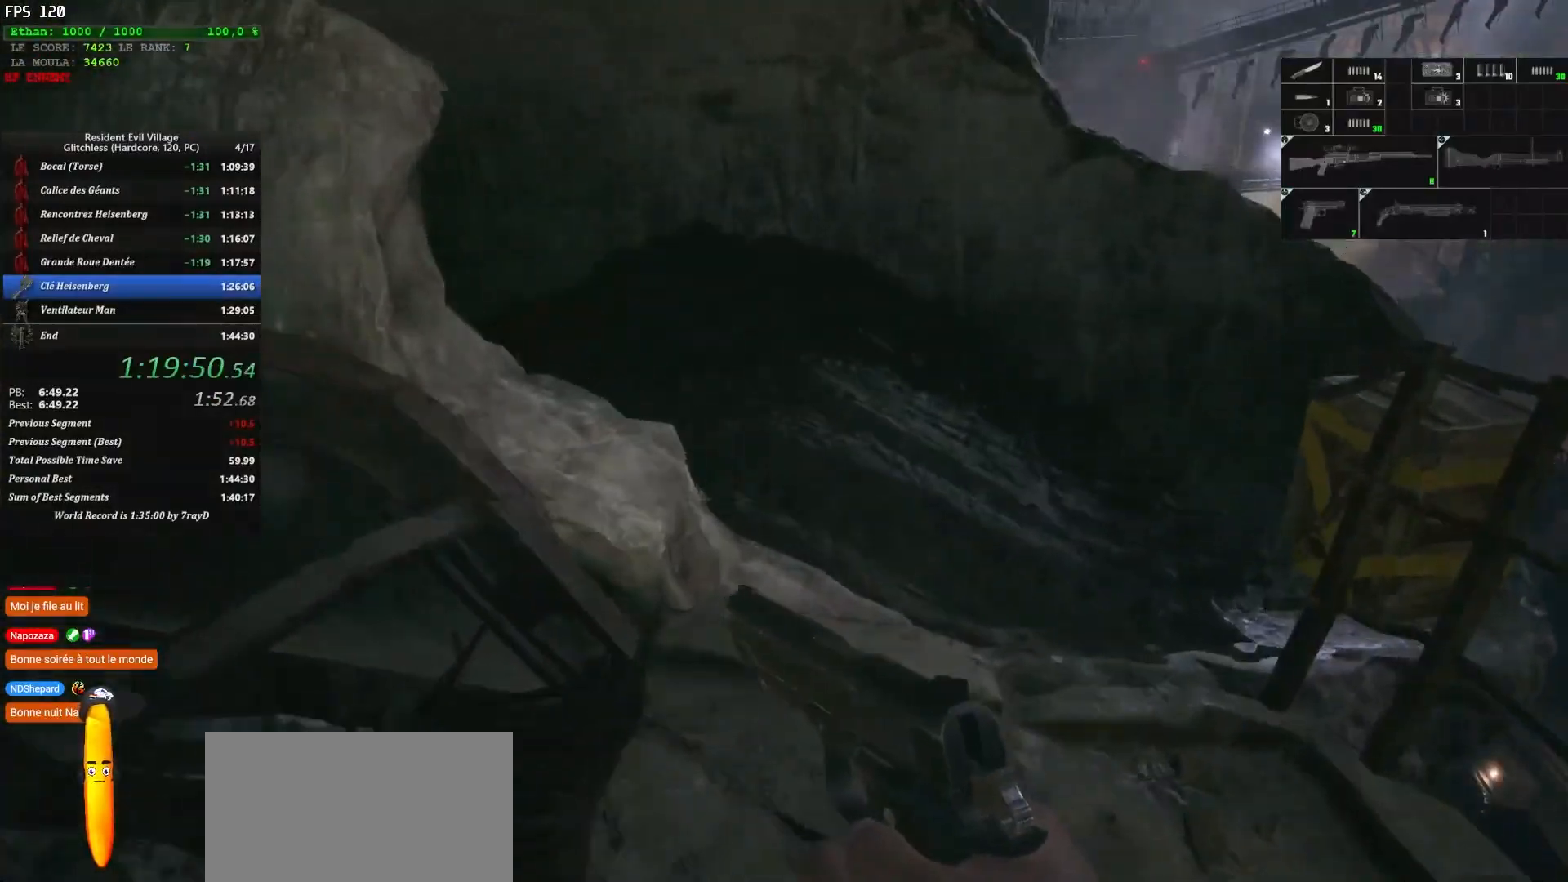
{"keys": ["shift", "z"], "mouse": [], "events": []}
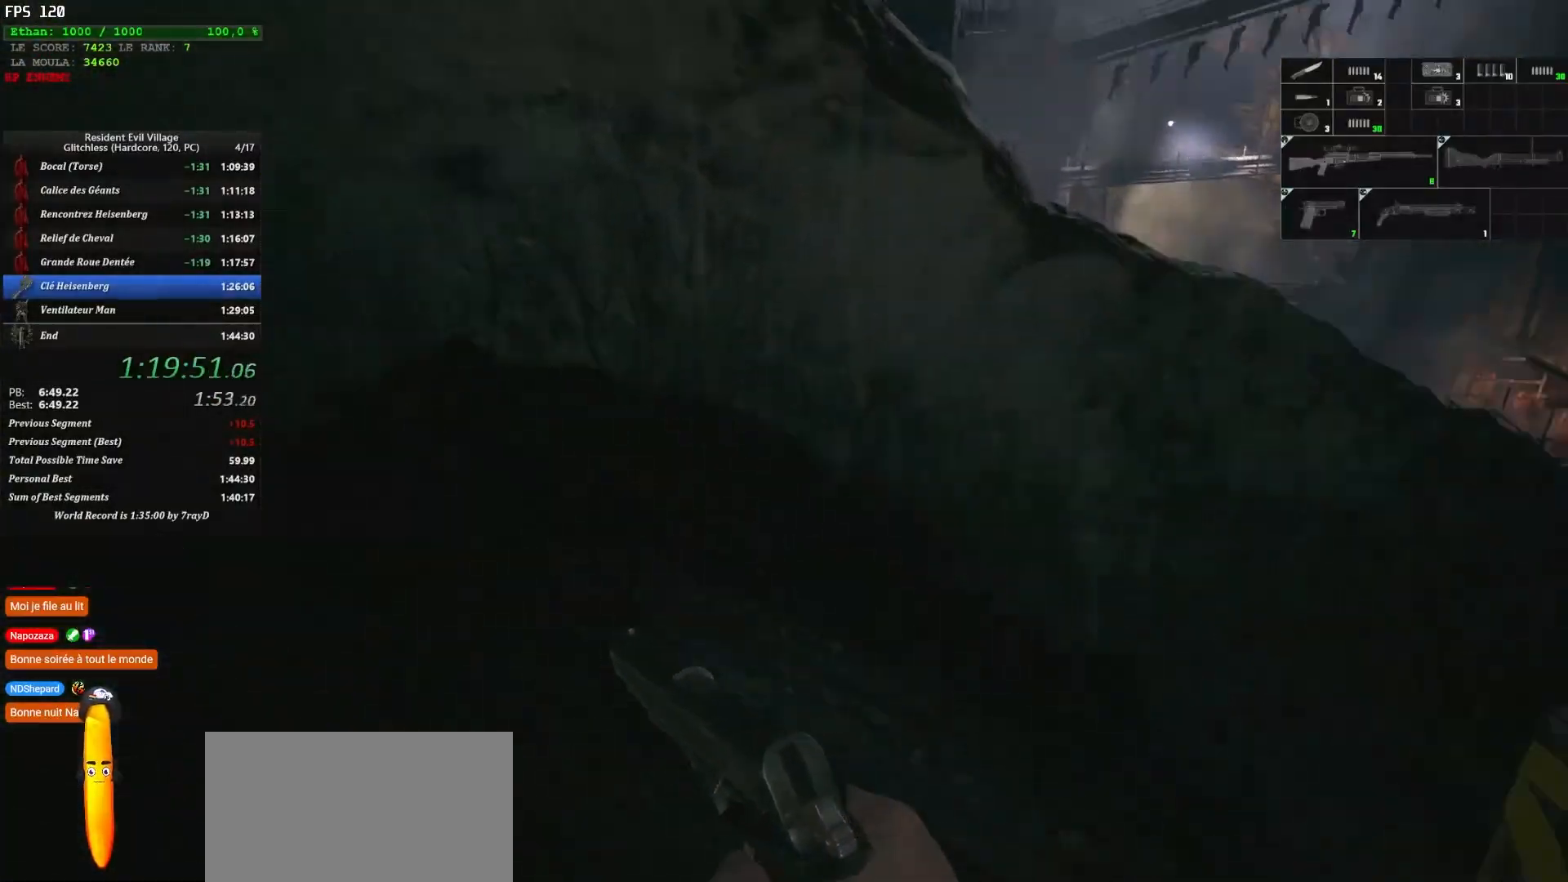
{"keys": ["shift", "z"], "mouse": [], "events": []}
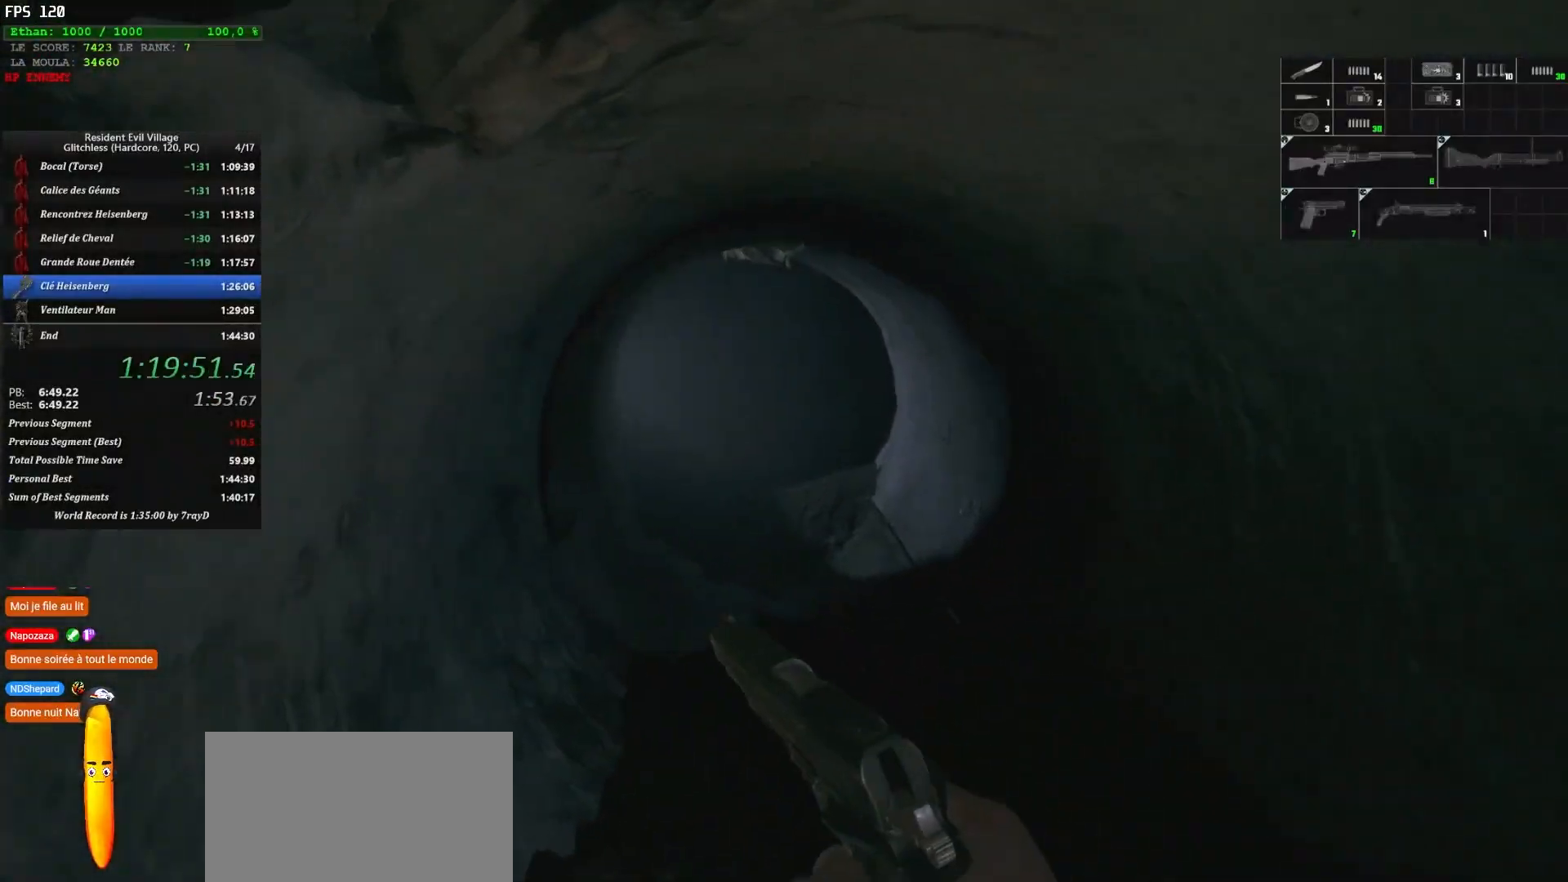
{"keys": ["shift", "z"], "mouse": [], "events": []}
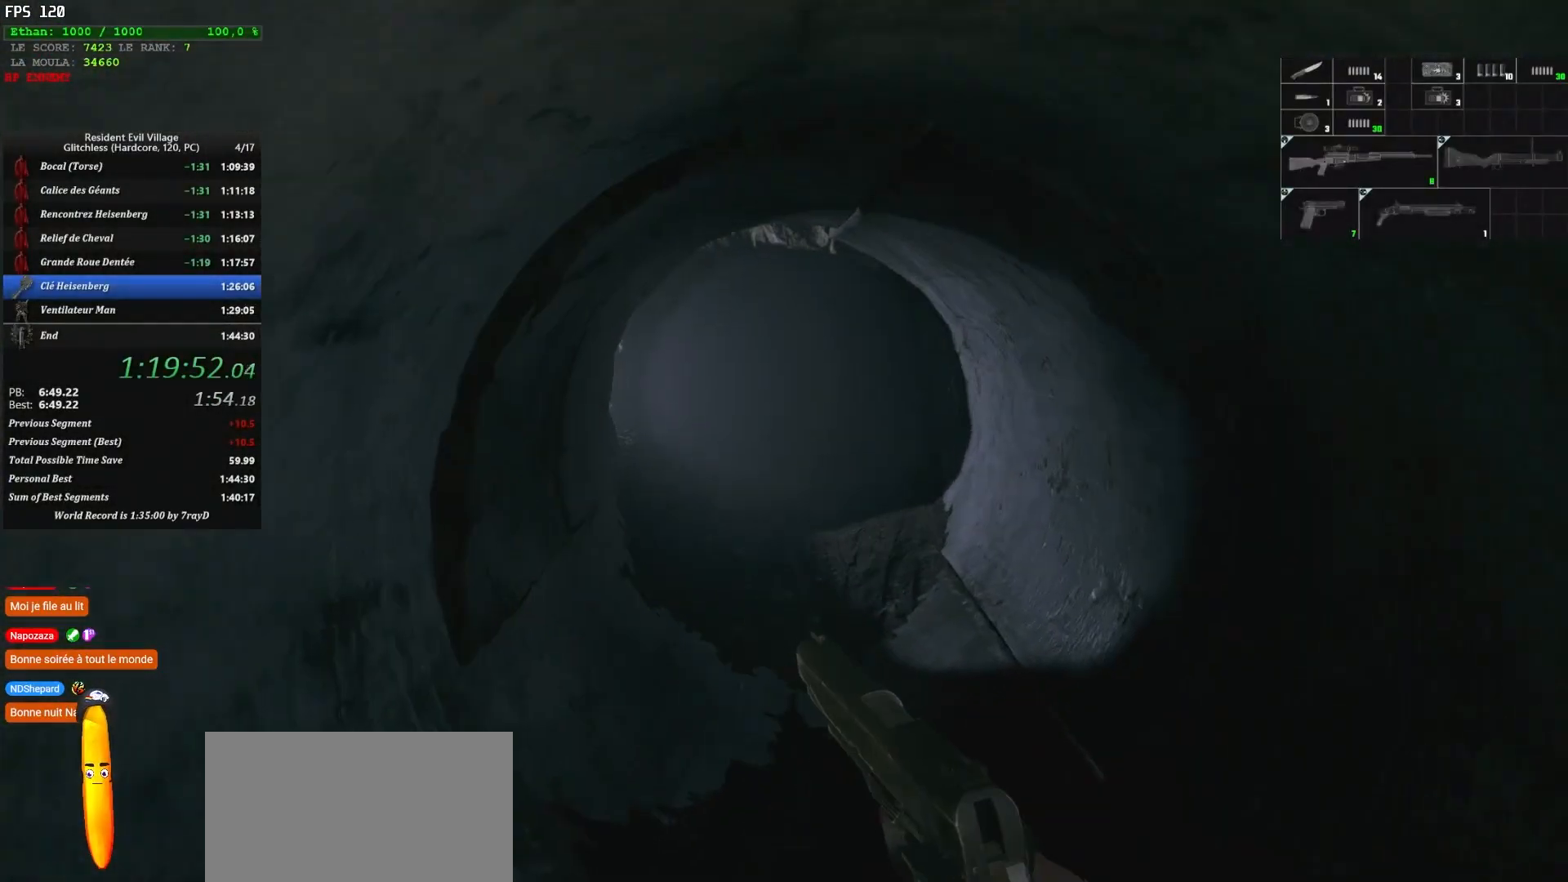
{"keys": ["shift", "z"], "mouse": [], "events": []}
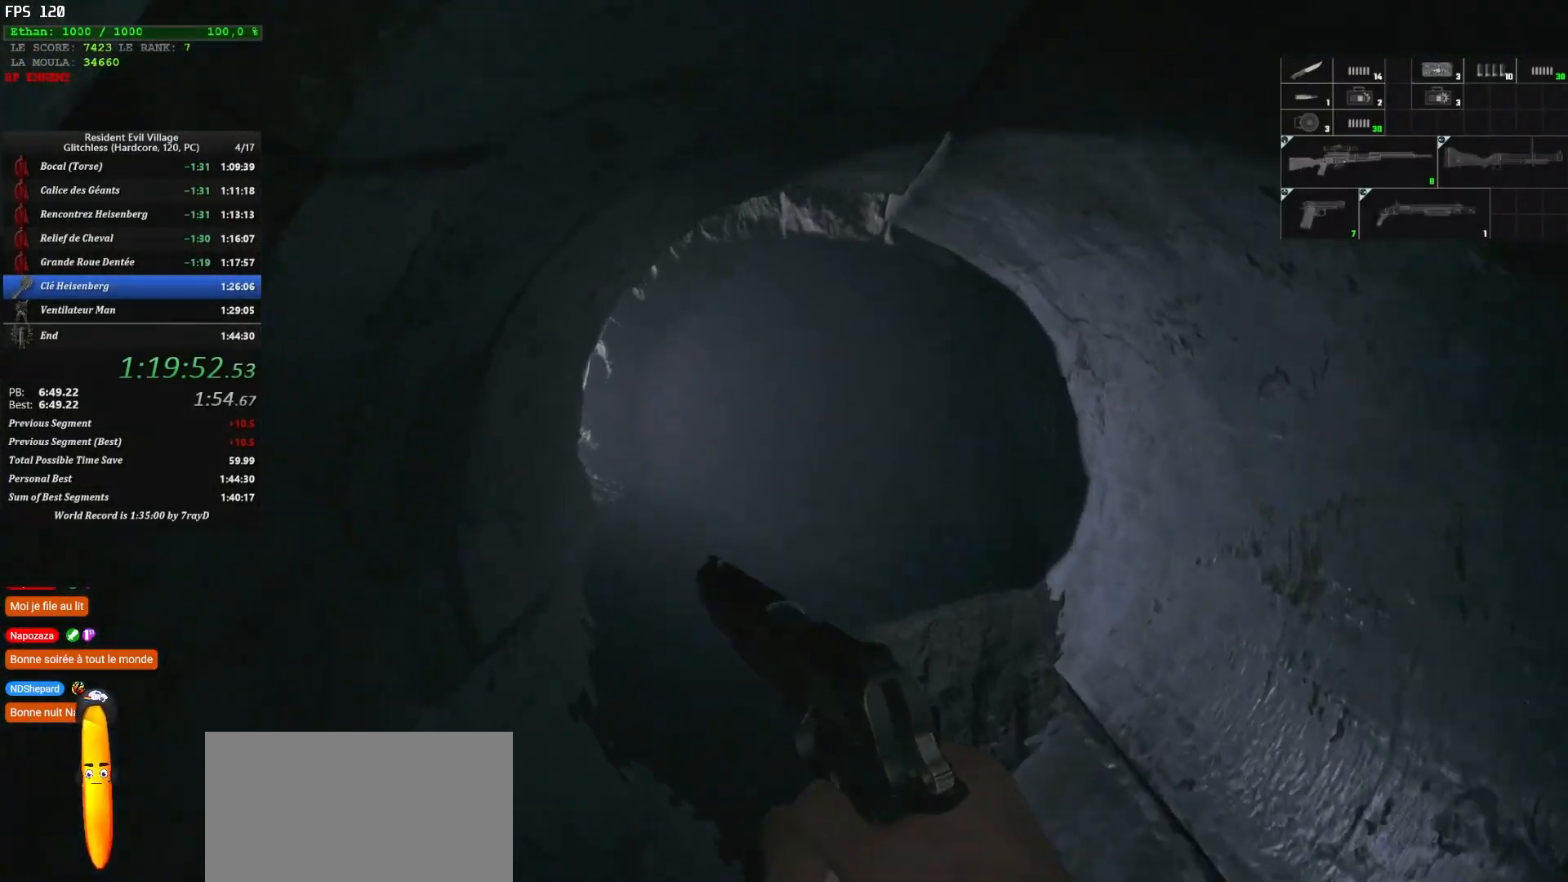
{"keys": ["shift", "z"], "mouse": [], "events": []}
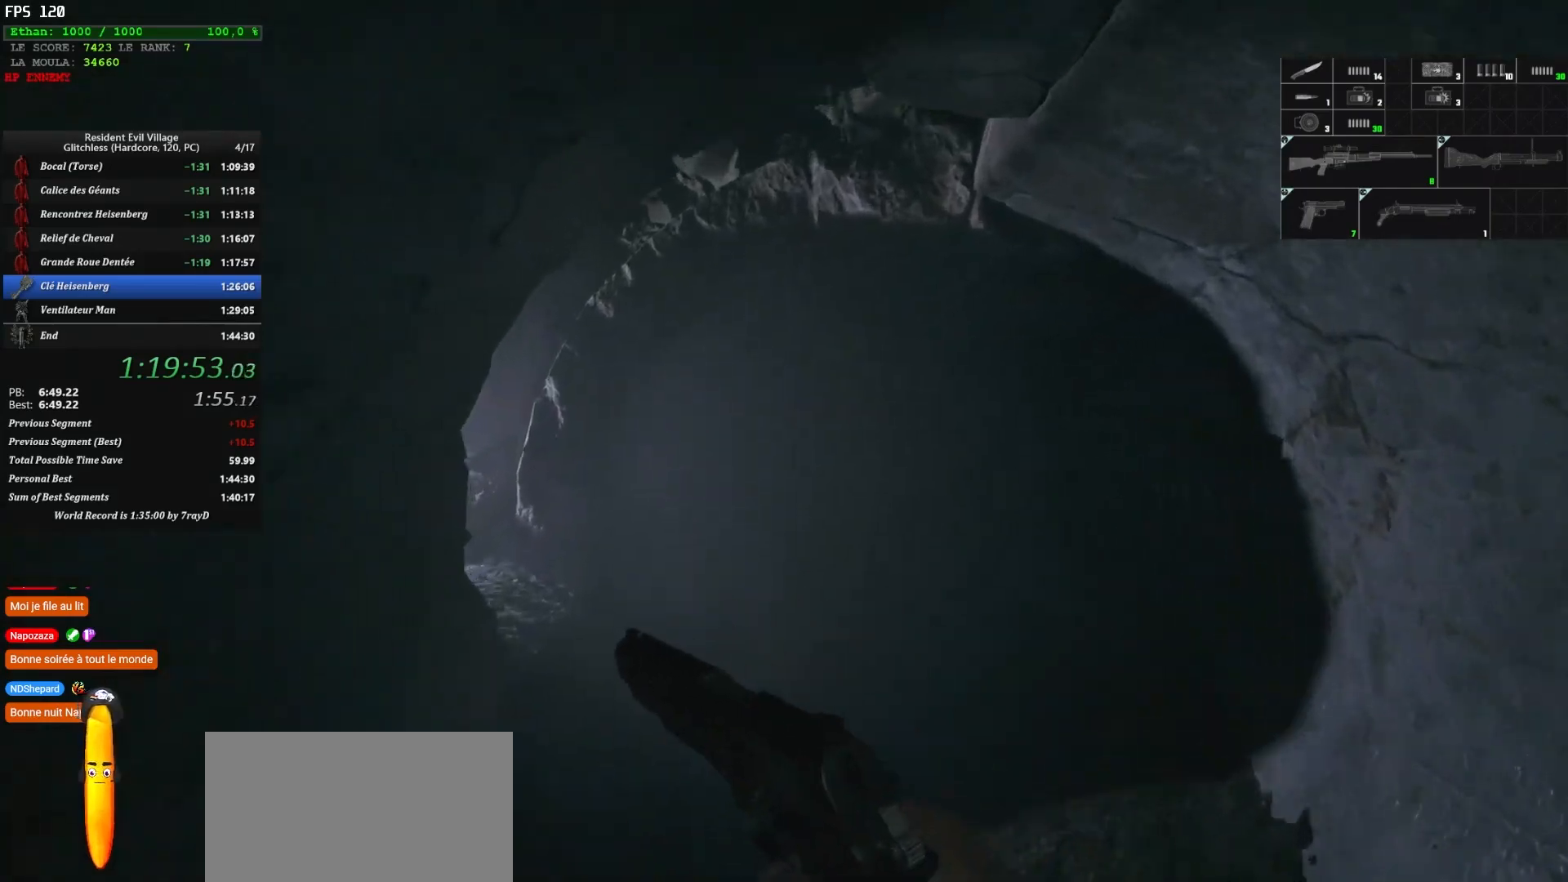
{"keys": ["shift", "z"], "mouse": [], "events": []}
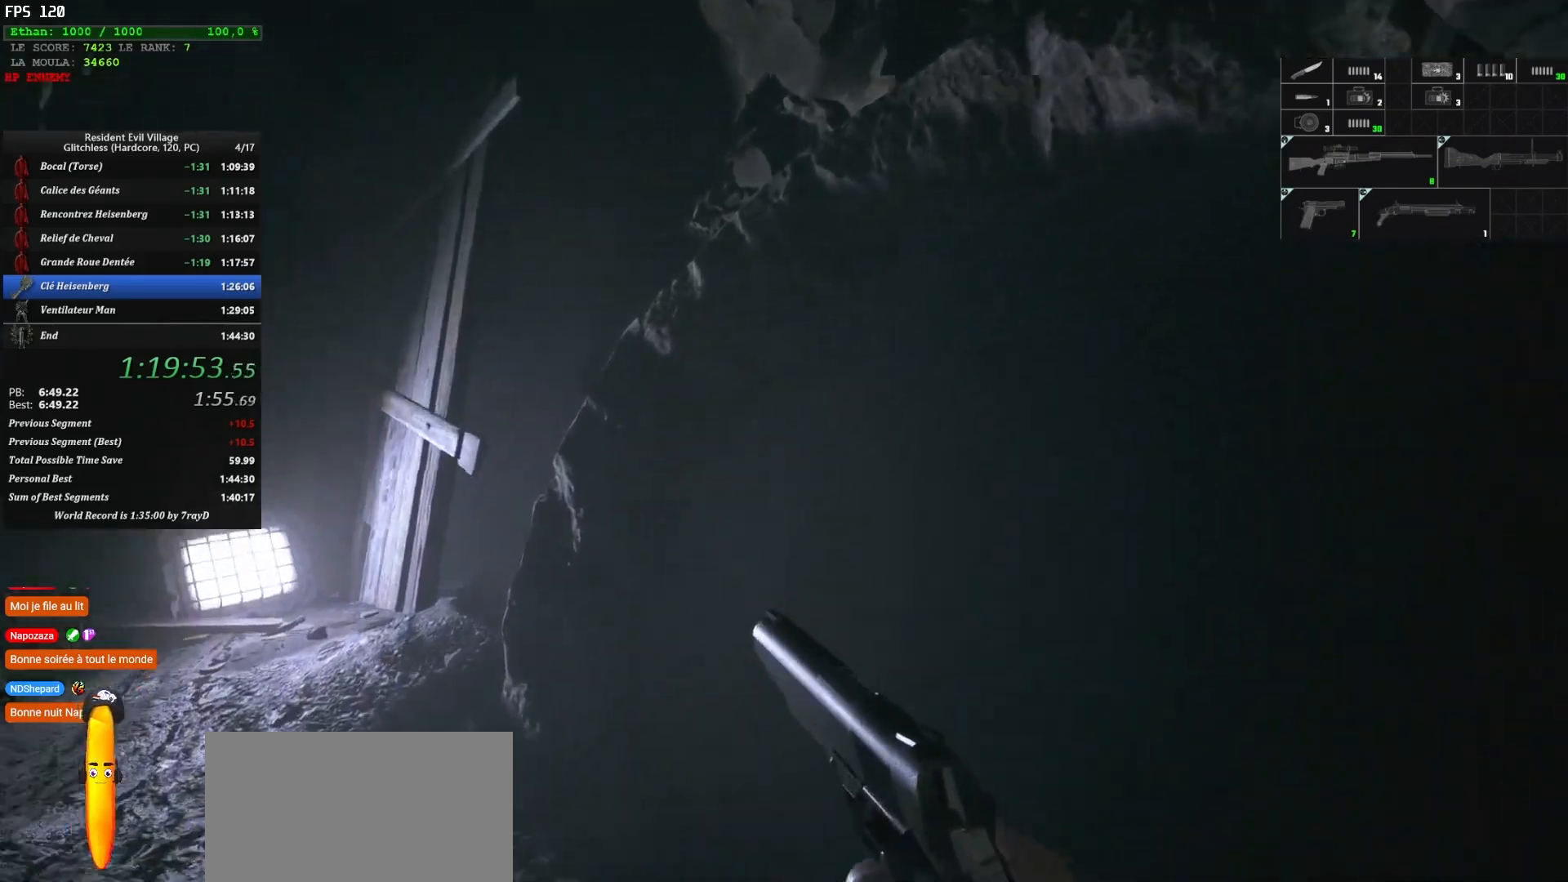
{"keys": ["shift", "z"], "mouse": [], "events": []}
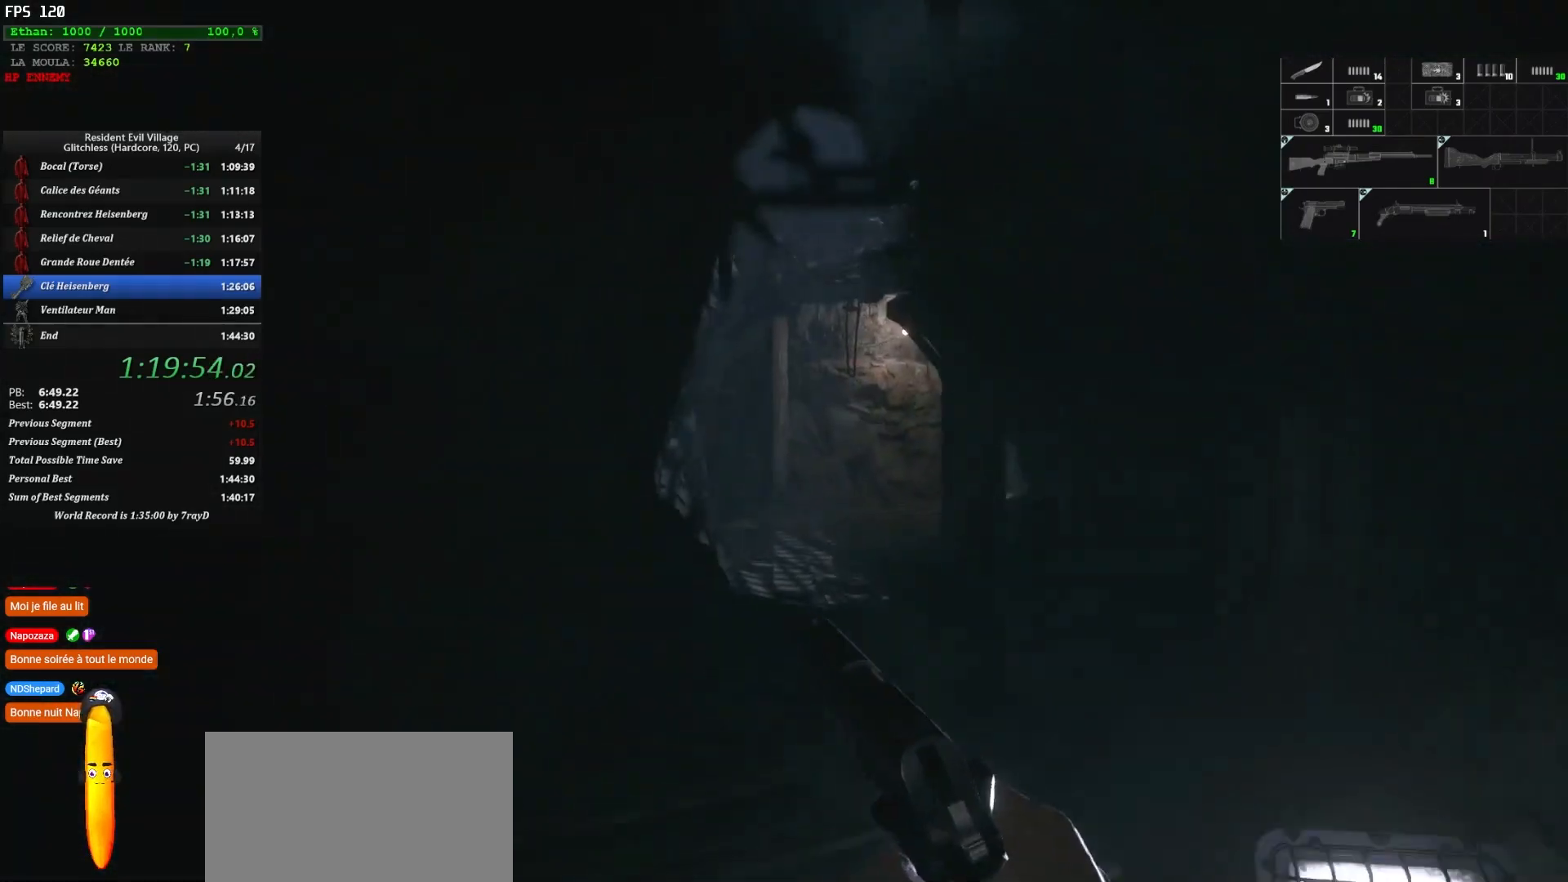
{"keys": ["shift", "z"], "mouse": [], "events": []}
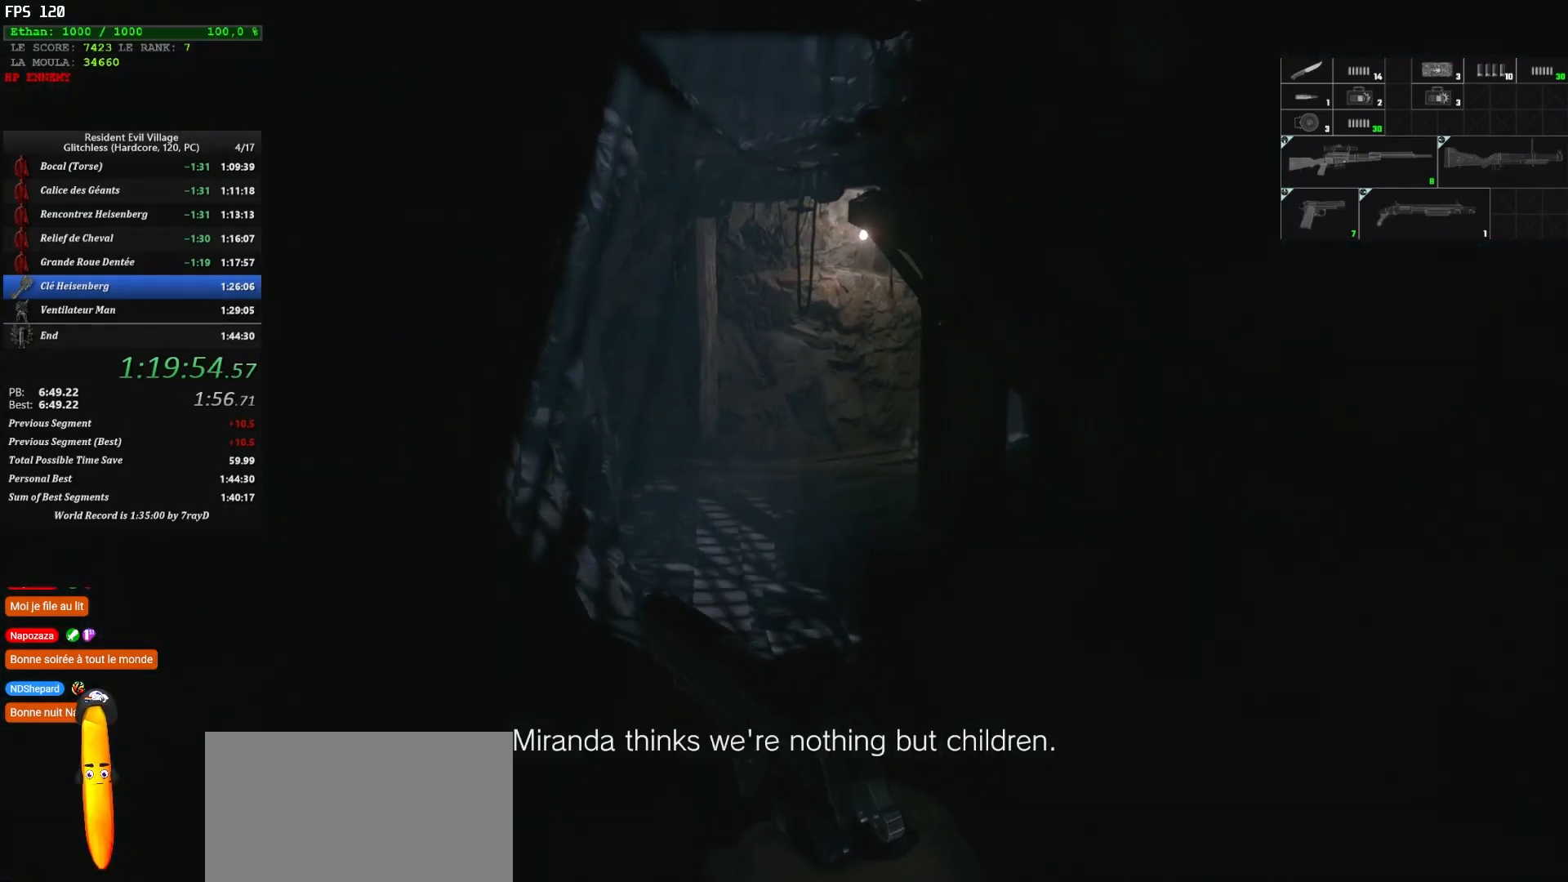
{"keys": ["shift", "z"], "mouse": [], "events": [[200, "3", "down"], [334, "3", "up"]]}
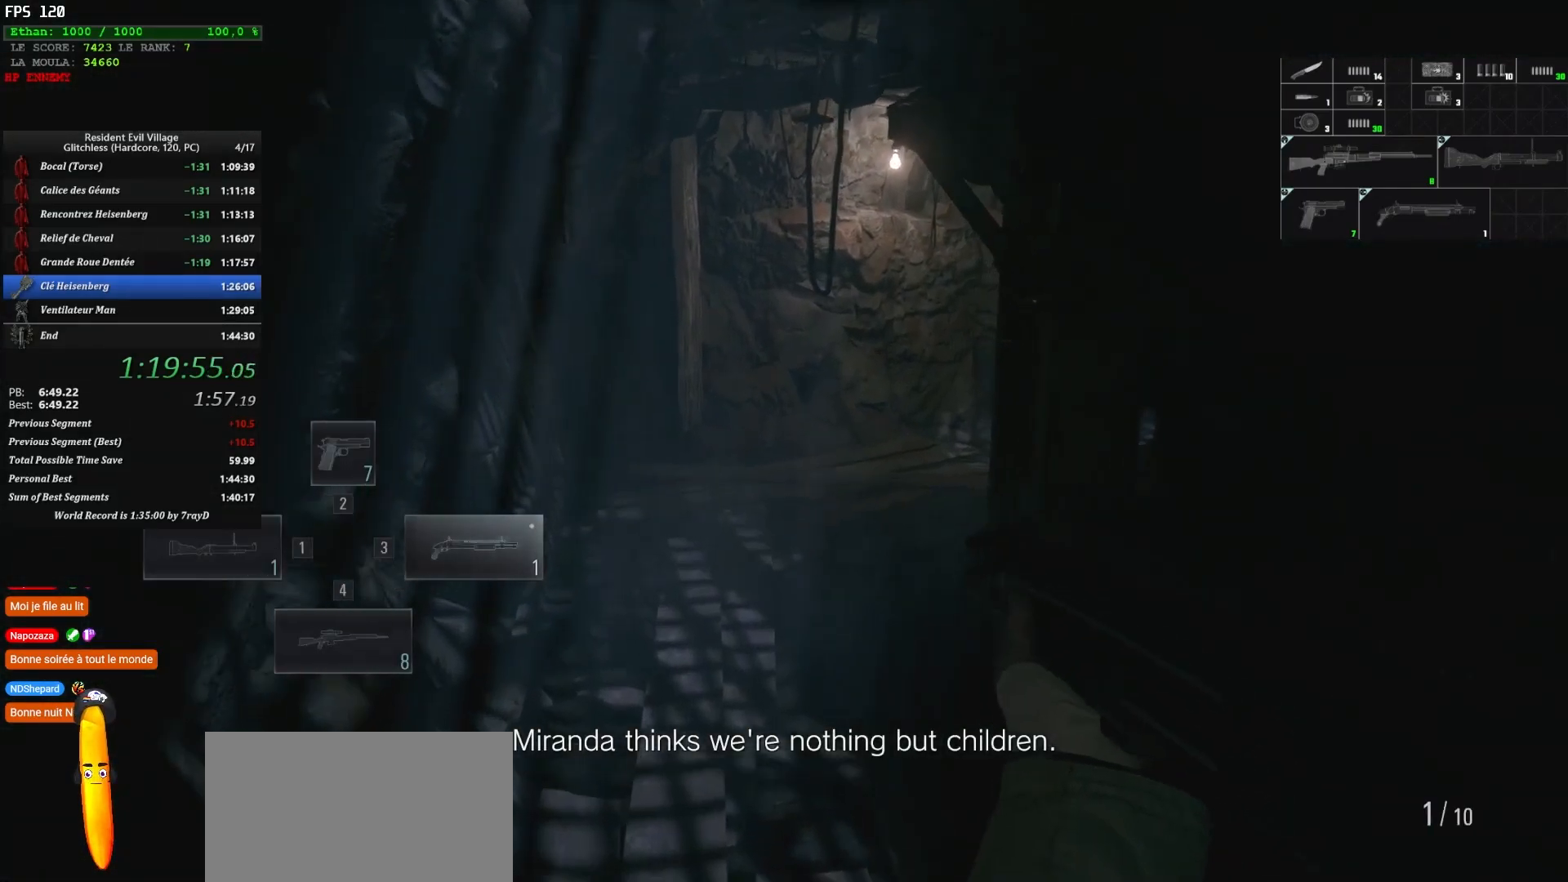
{"keys": ["shift", "z"], "mouse": [], "events": []}
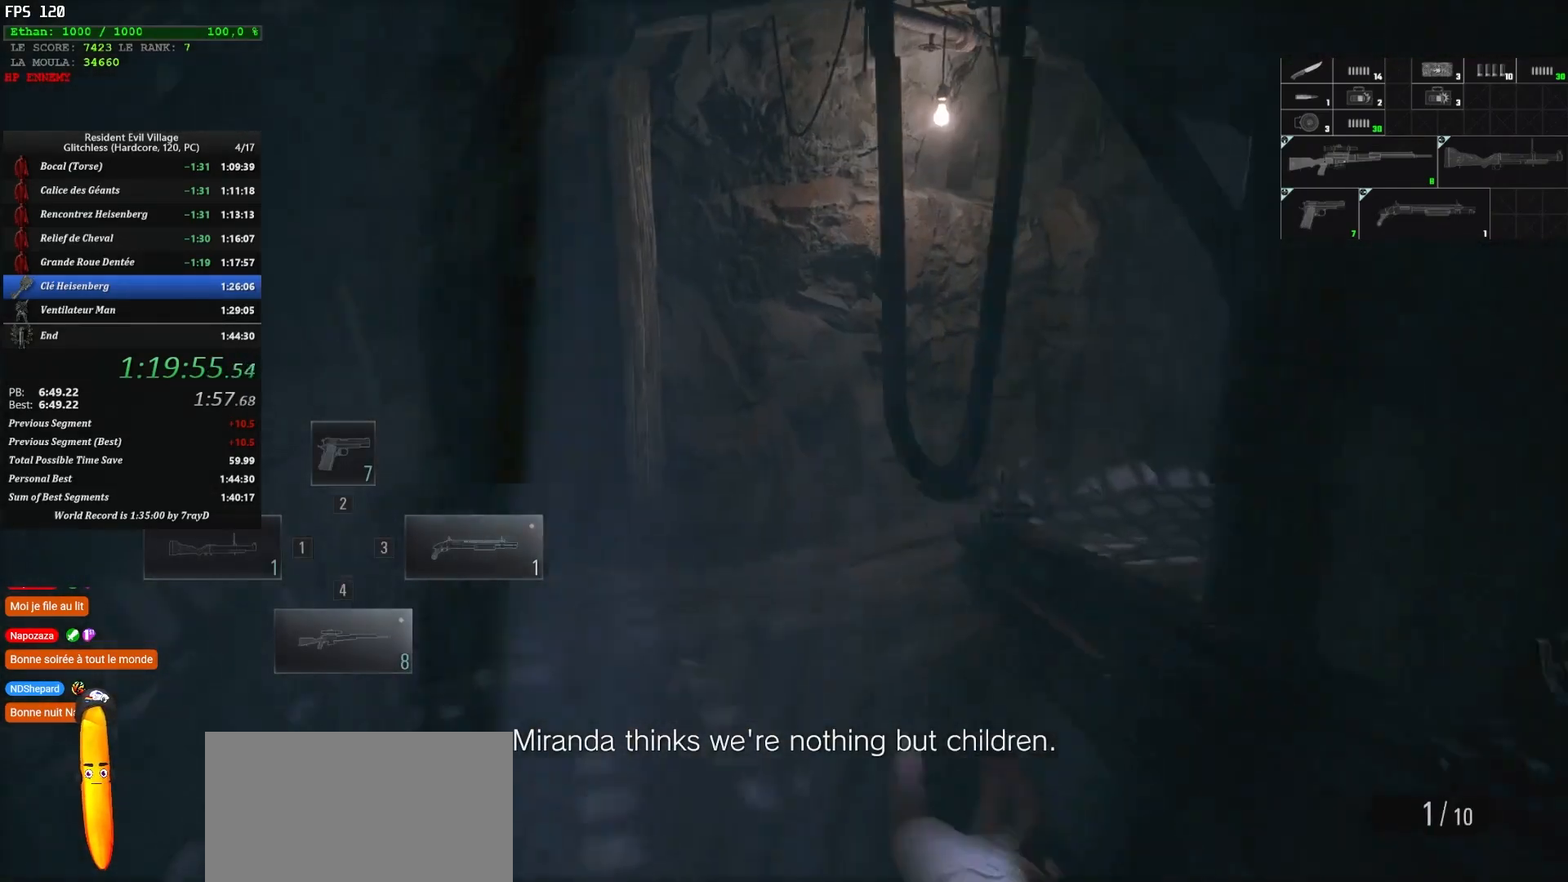
{"keys": ["shift", "z"], "mouse": [], "events": [[50, "4", "down"], [167, "4", "up"]]}
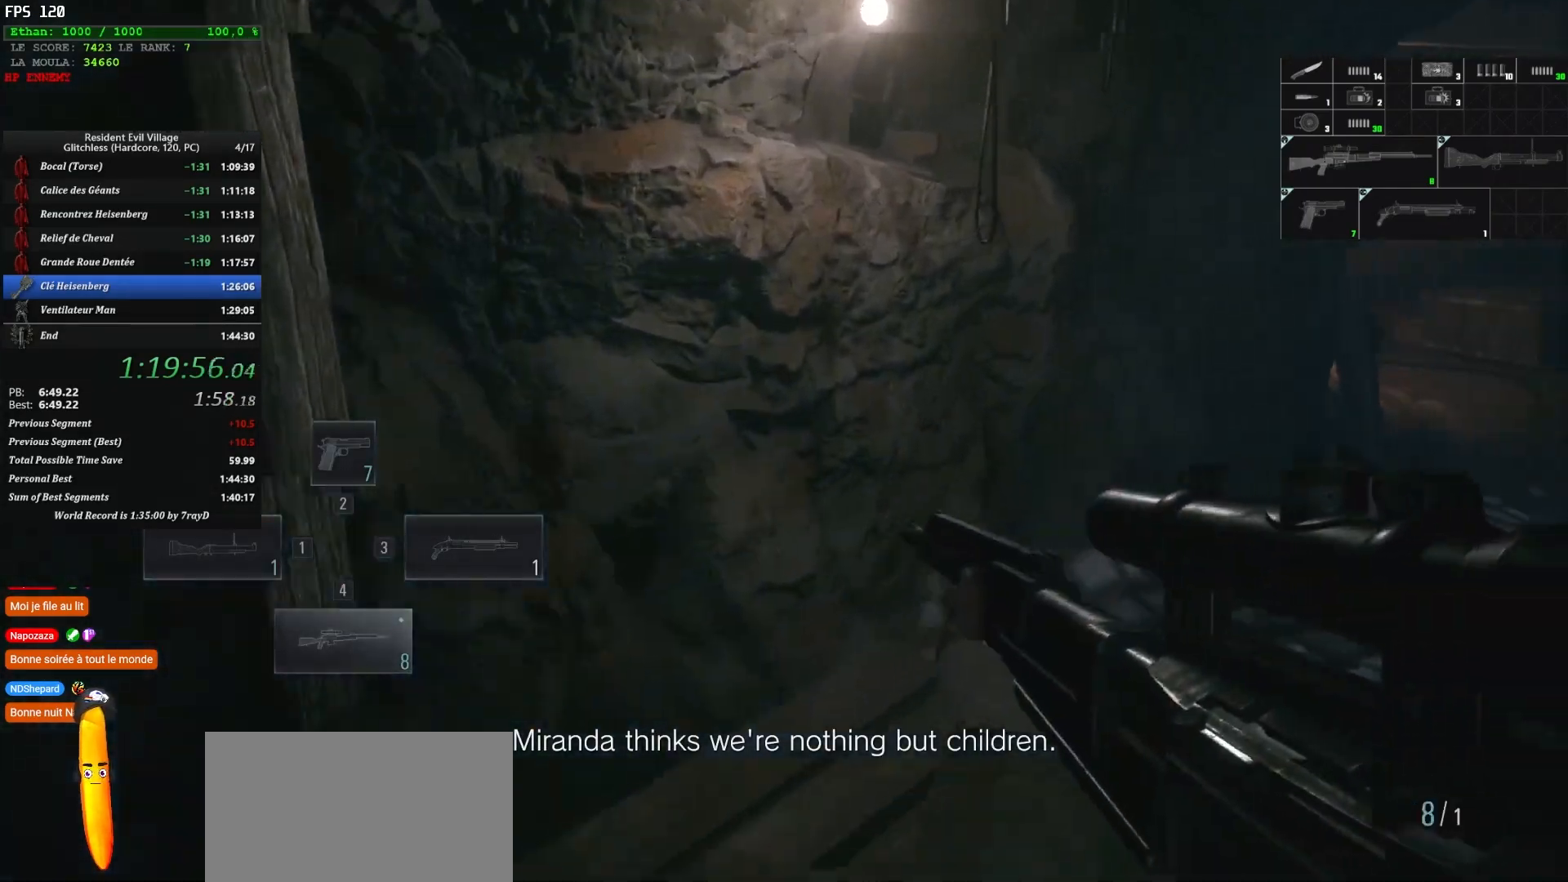
{"keys": ["2", "shift", "z"], "mouse": [], "events": [[384, "2", "down"]]}
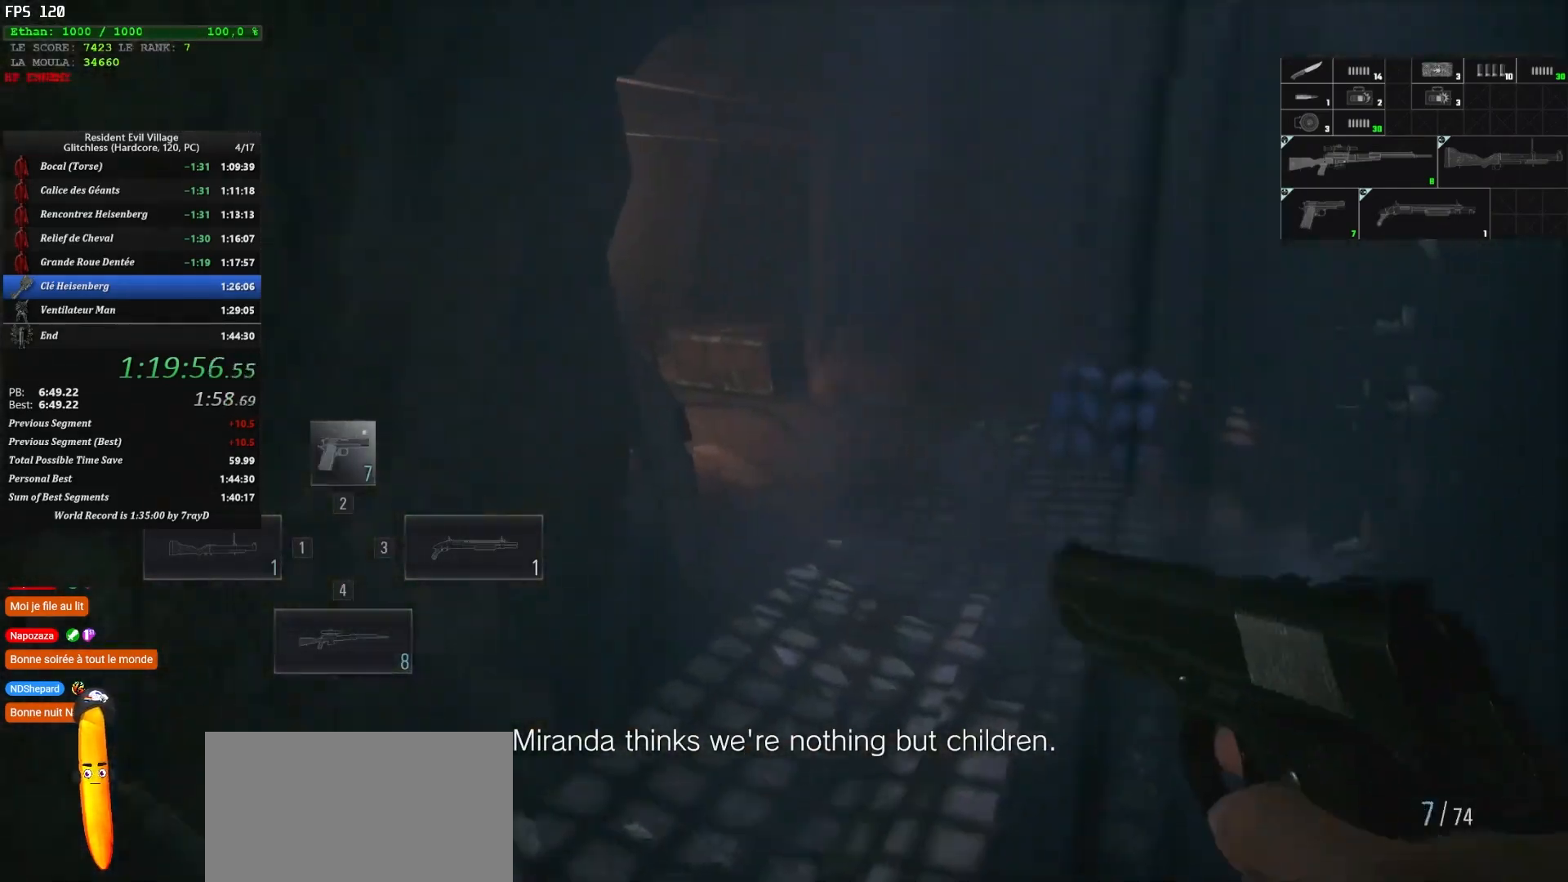
{"keys": ["shift", "z"], "mouse": [], "events": [[67, "2", "up"]]}
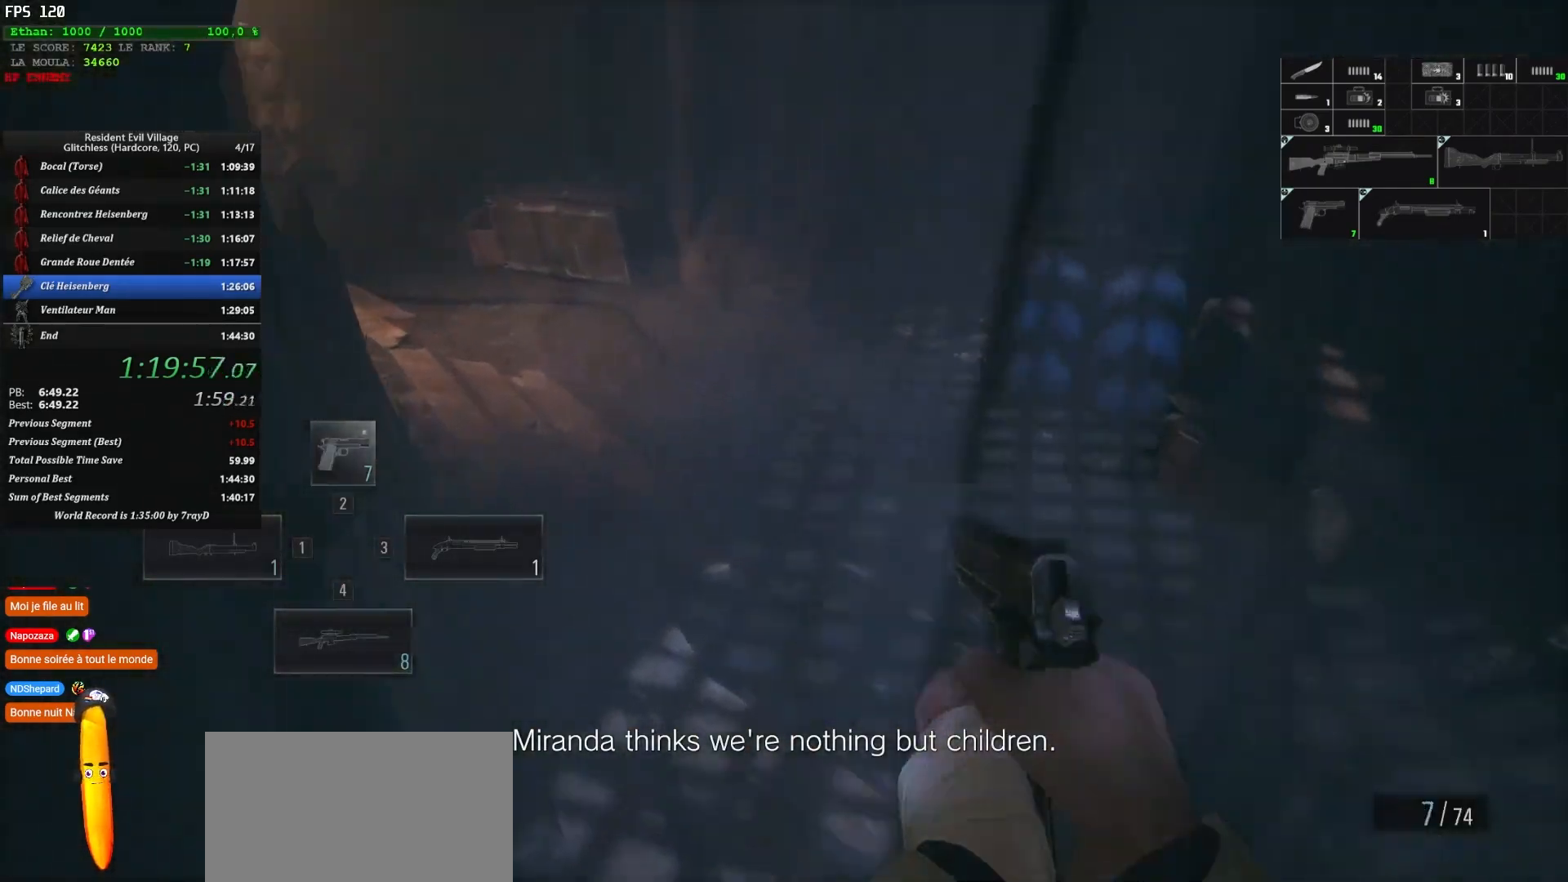
{"keys": ["shift", "z"], "mouse": [], "events": []}
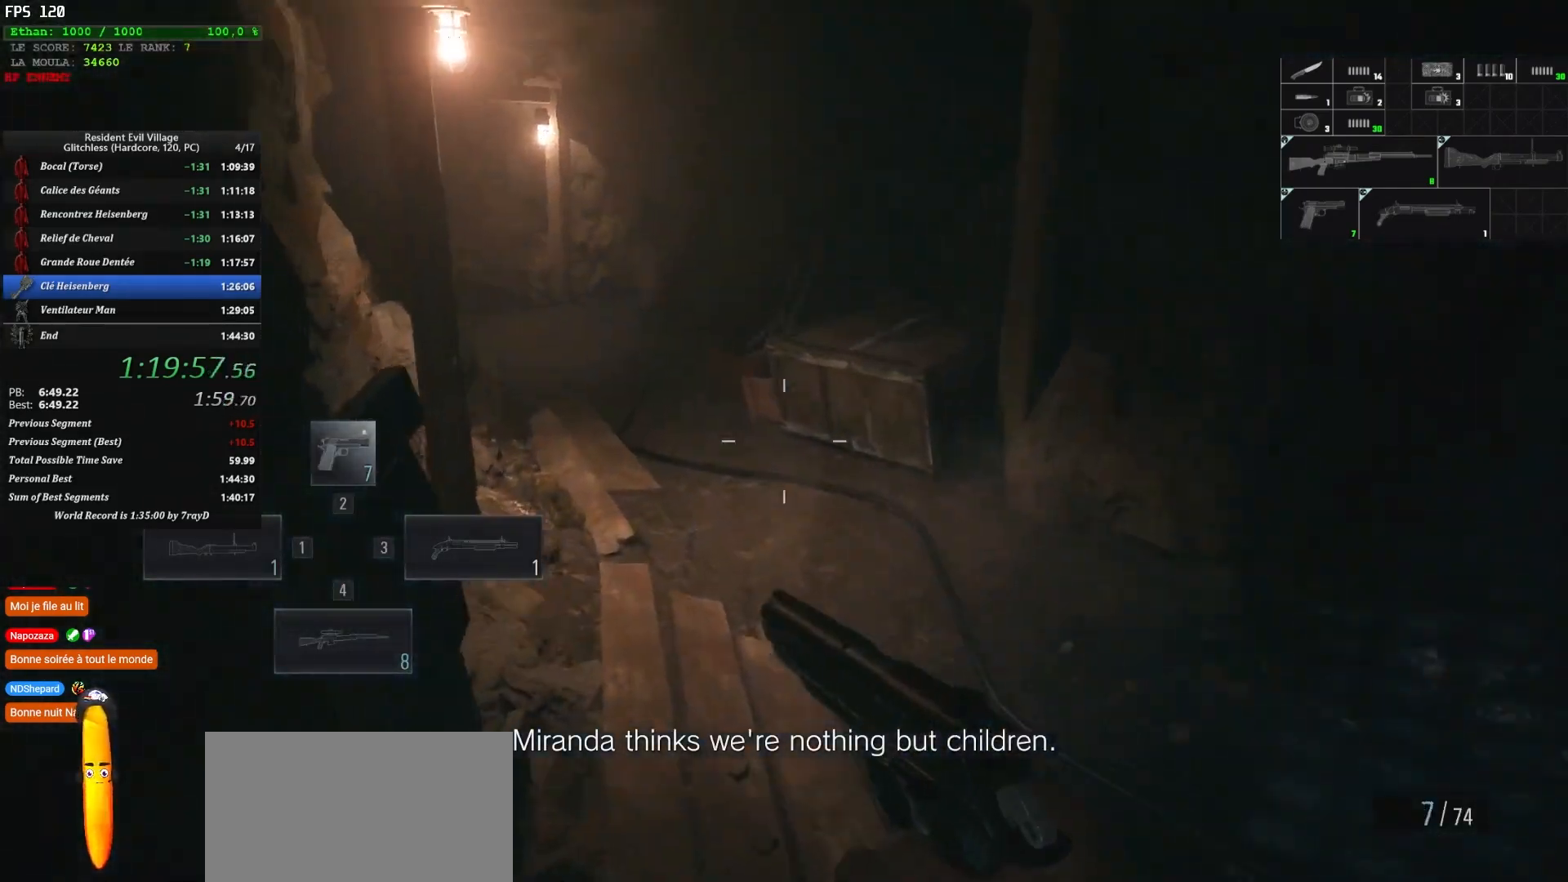
{"keys": ["shift", "z"], "mouse": [], "events": []}
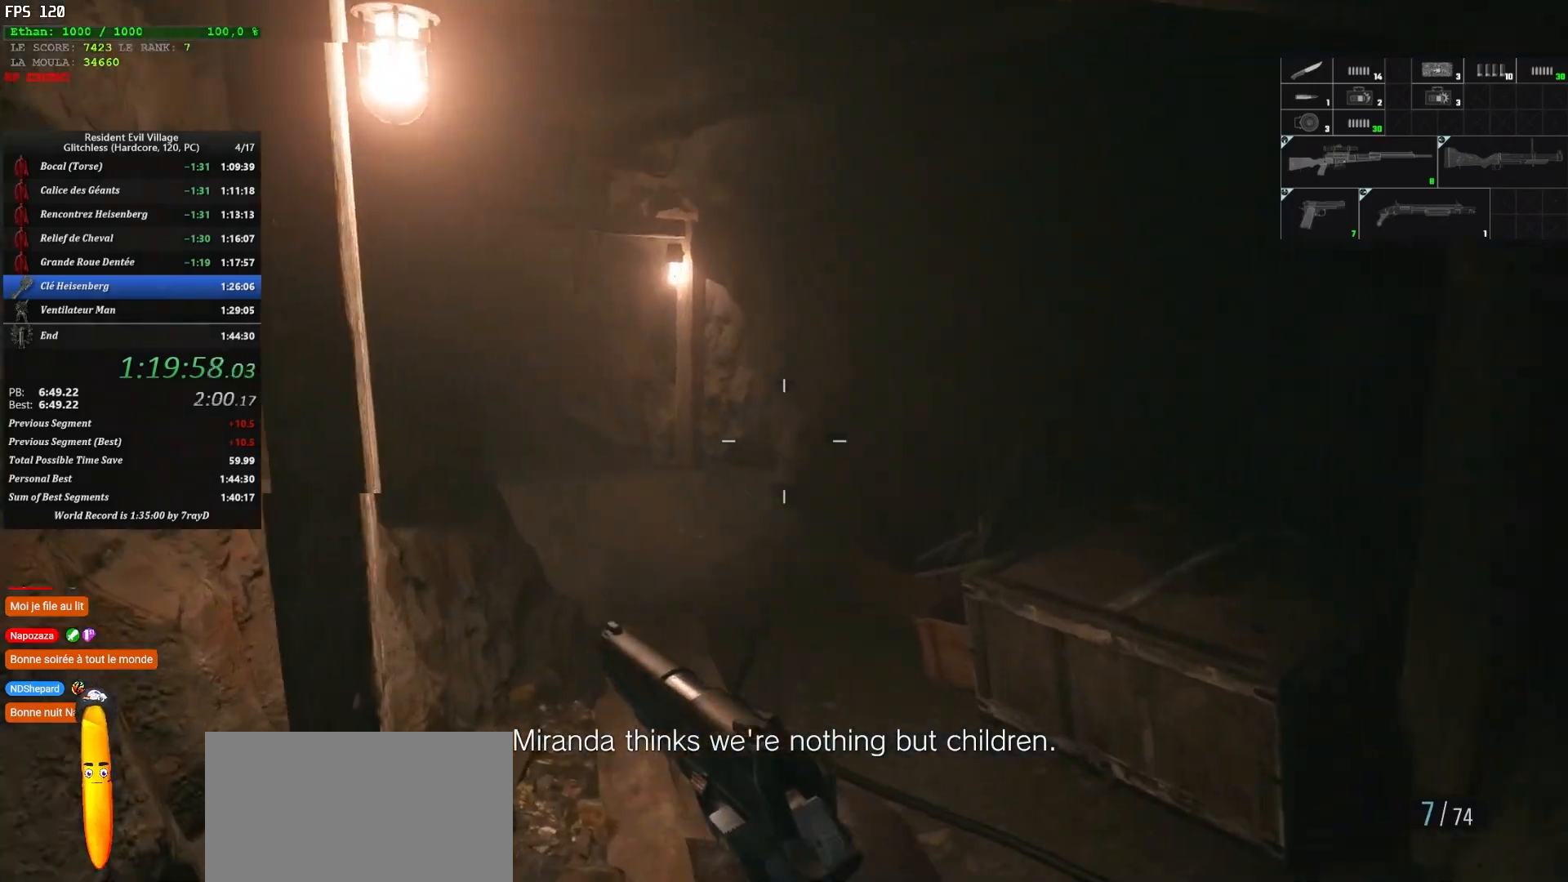
{"keys": ["shift", "z"], "mouse": [], "events": []}
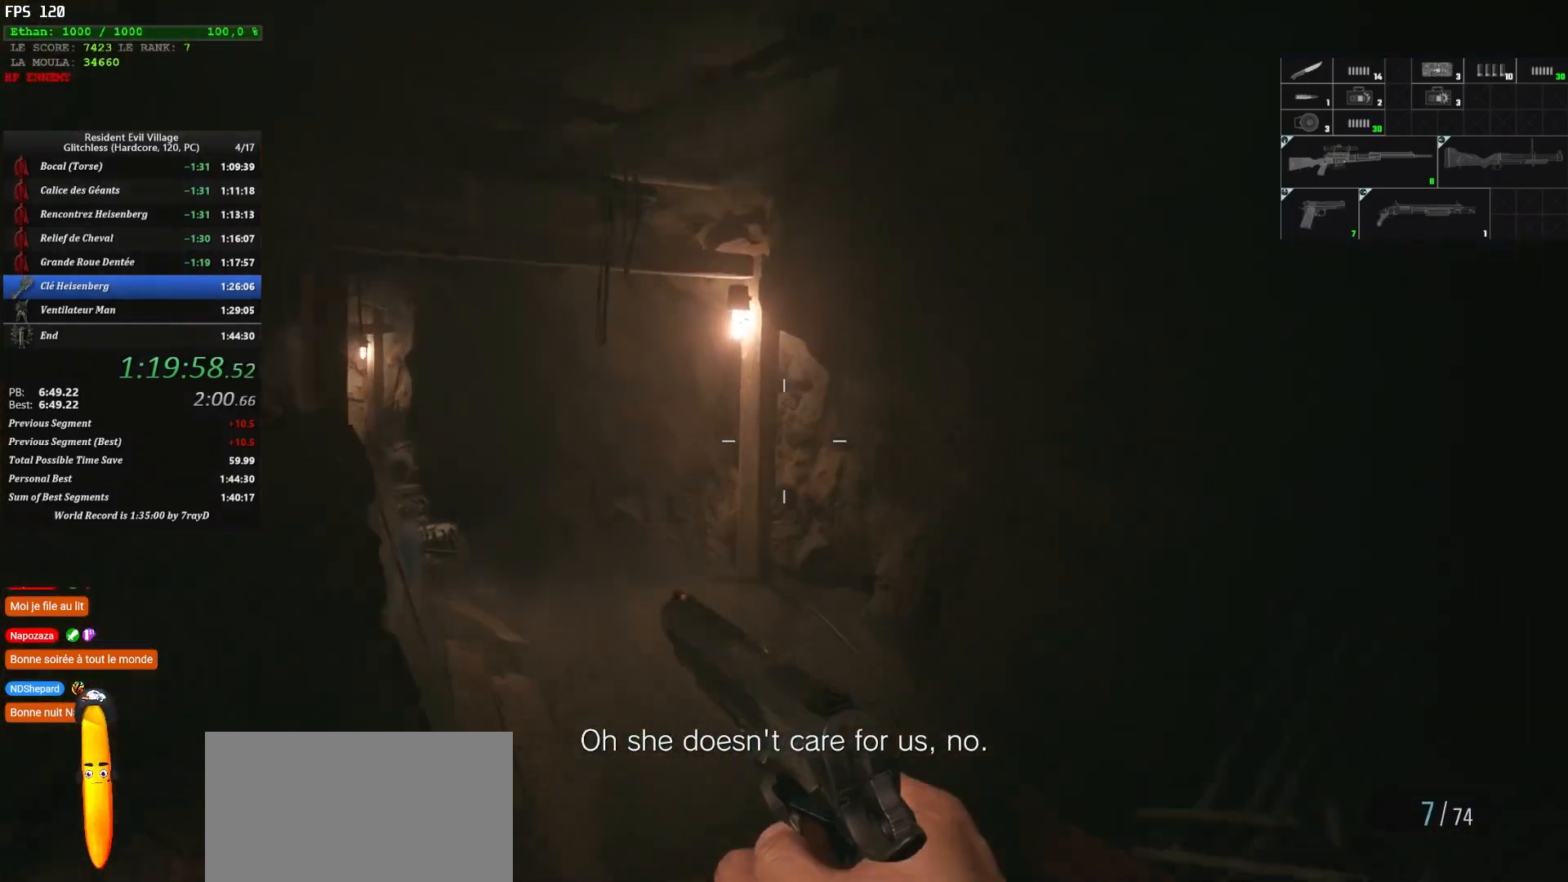
{"keys": ["shift", "z"], "mouse": [], "events": []}
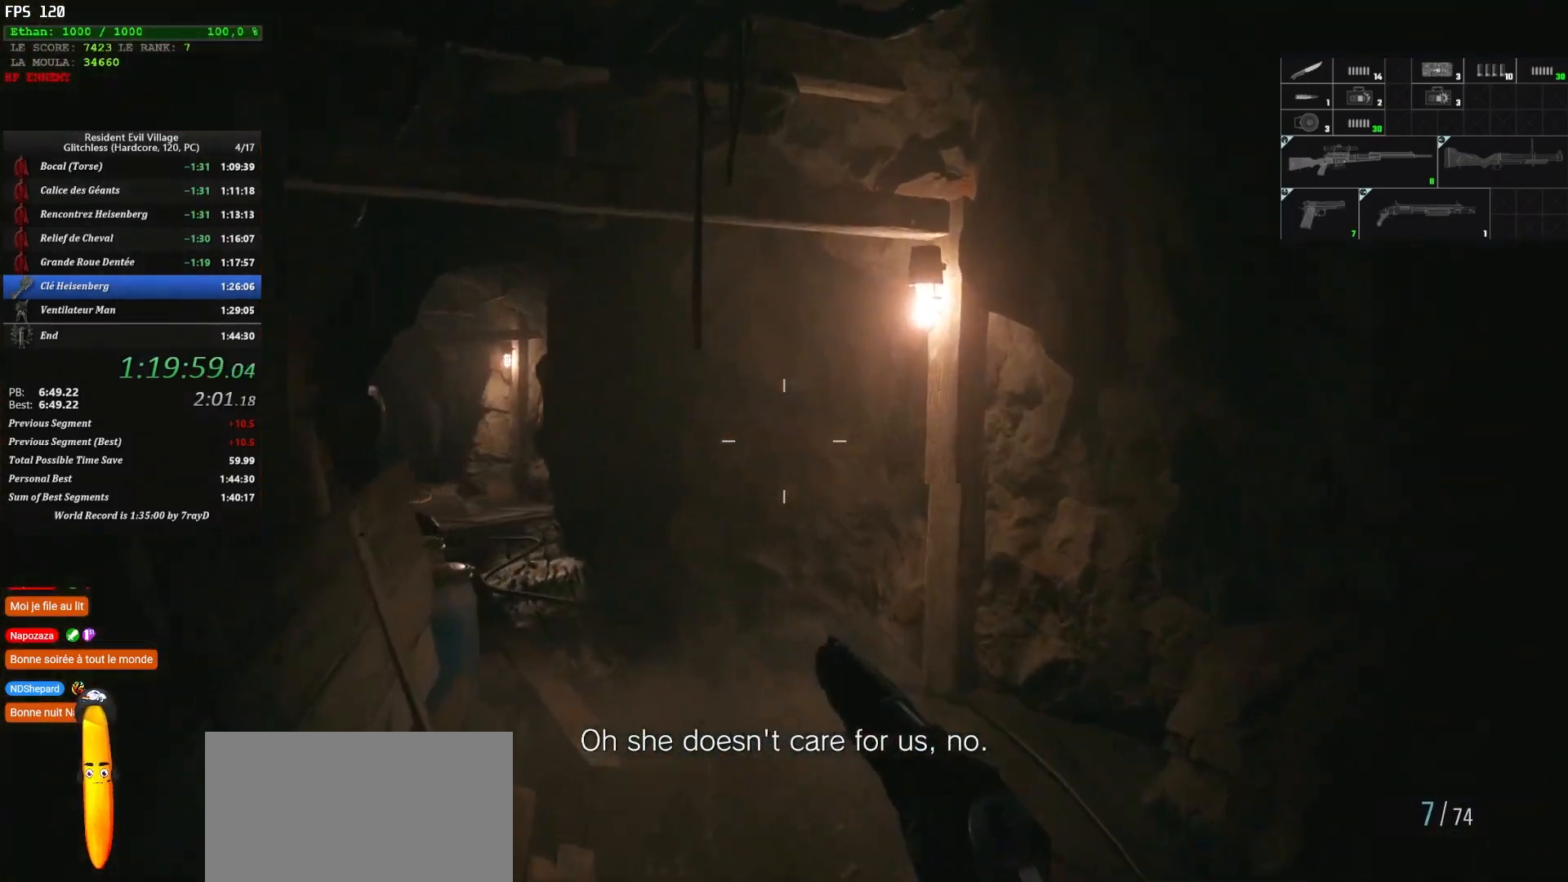
{"keys": ["shift", "z"], "mouse": [], "events": []}
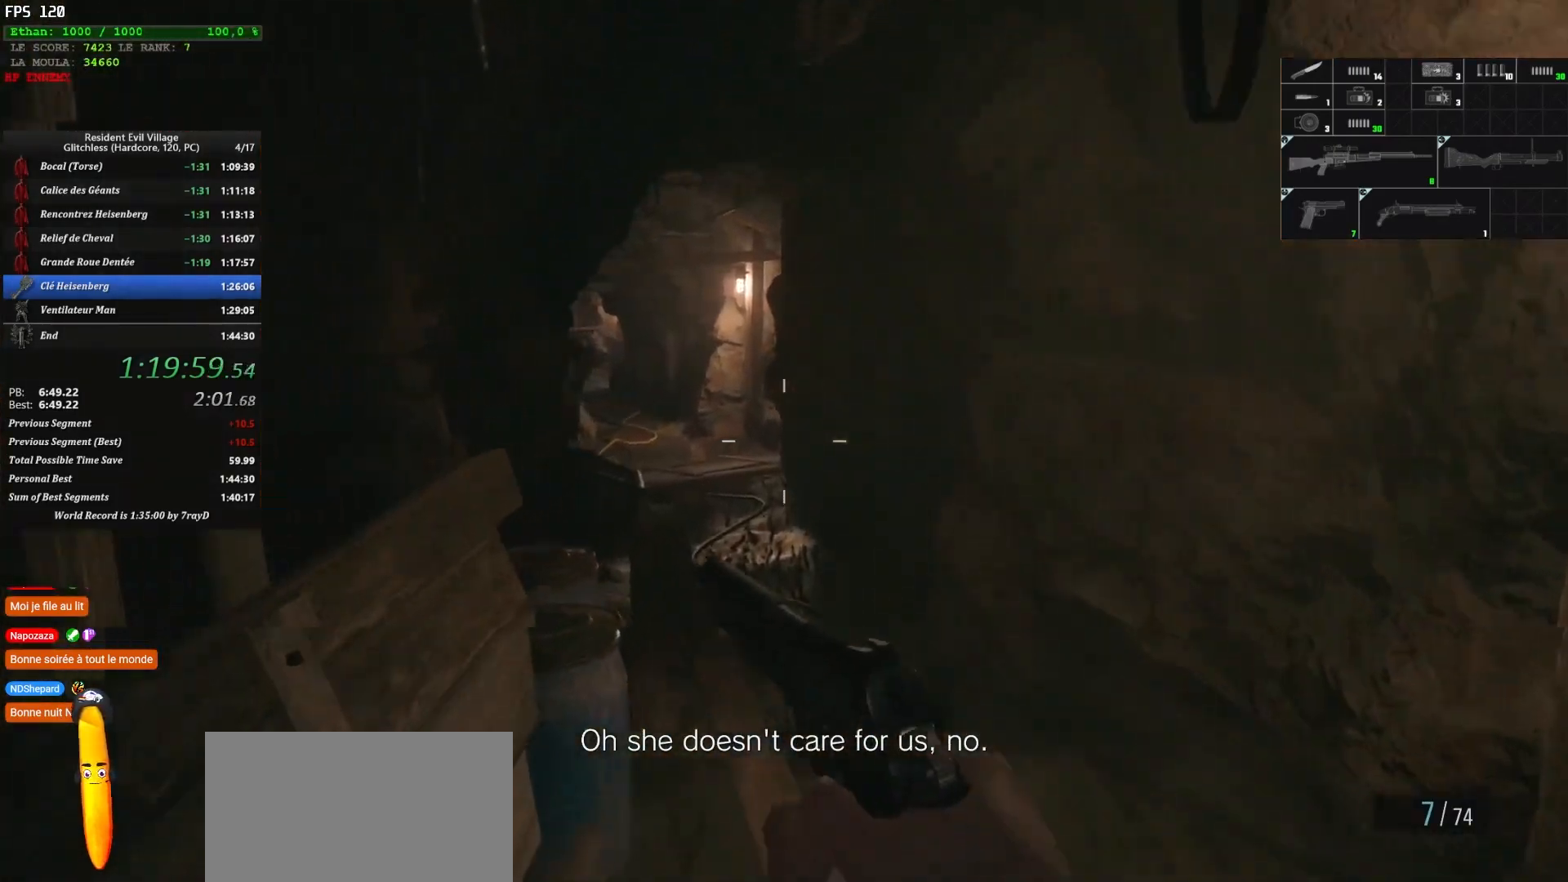
{"keys": ["shift", "z"], "mouse": [], "events": []}
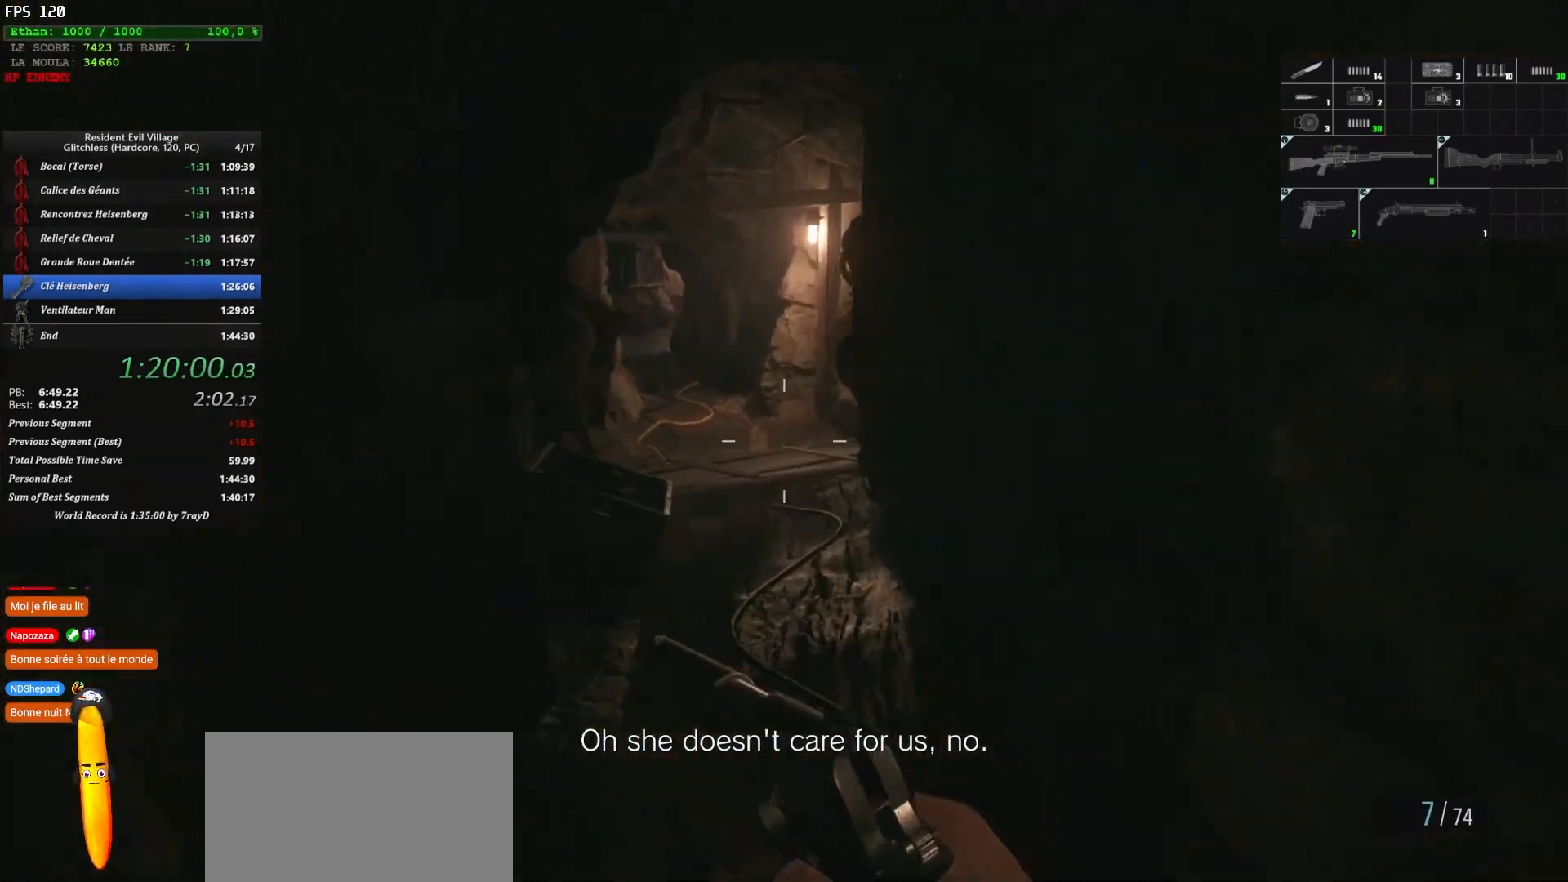
{"keys": ["shift", "z"], "mouse": [], "events": []}
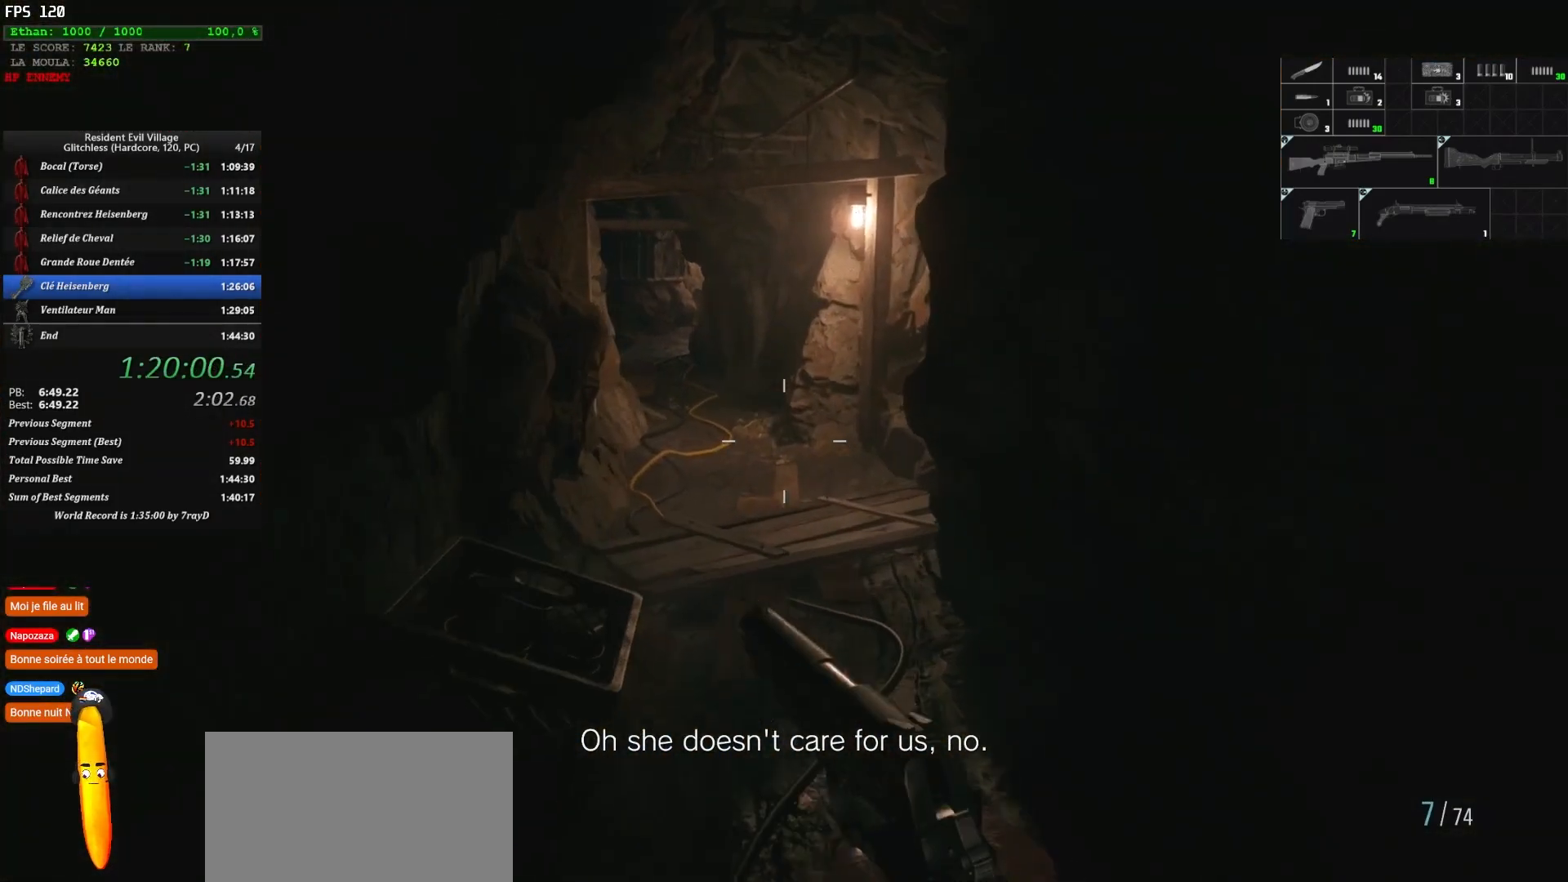
{"keys": ["shift", "z"], "mouse": [], "events": []}
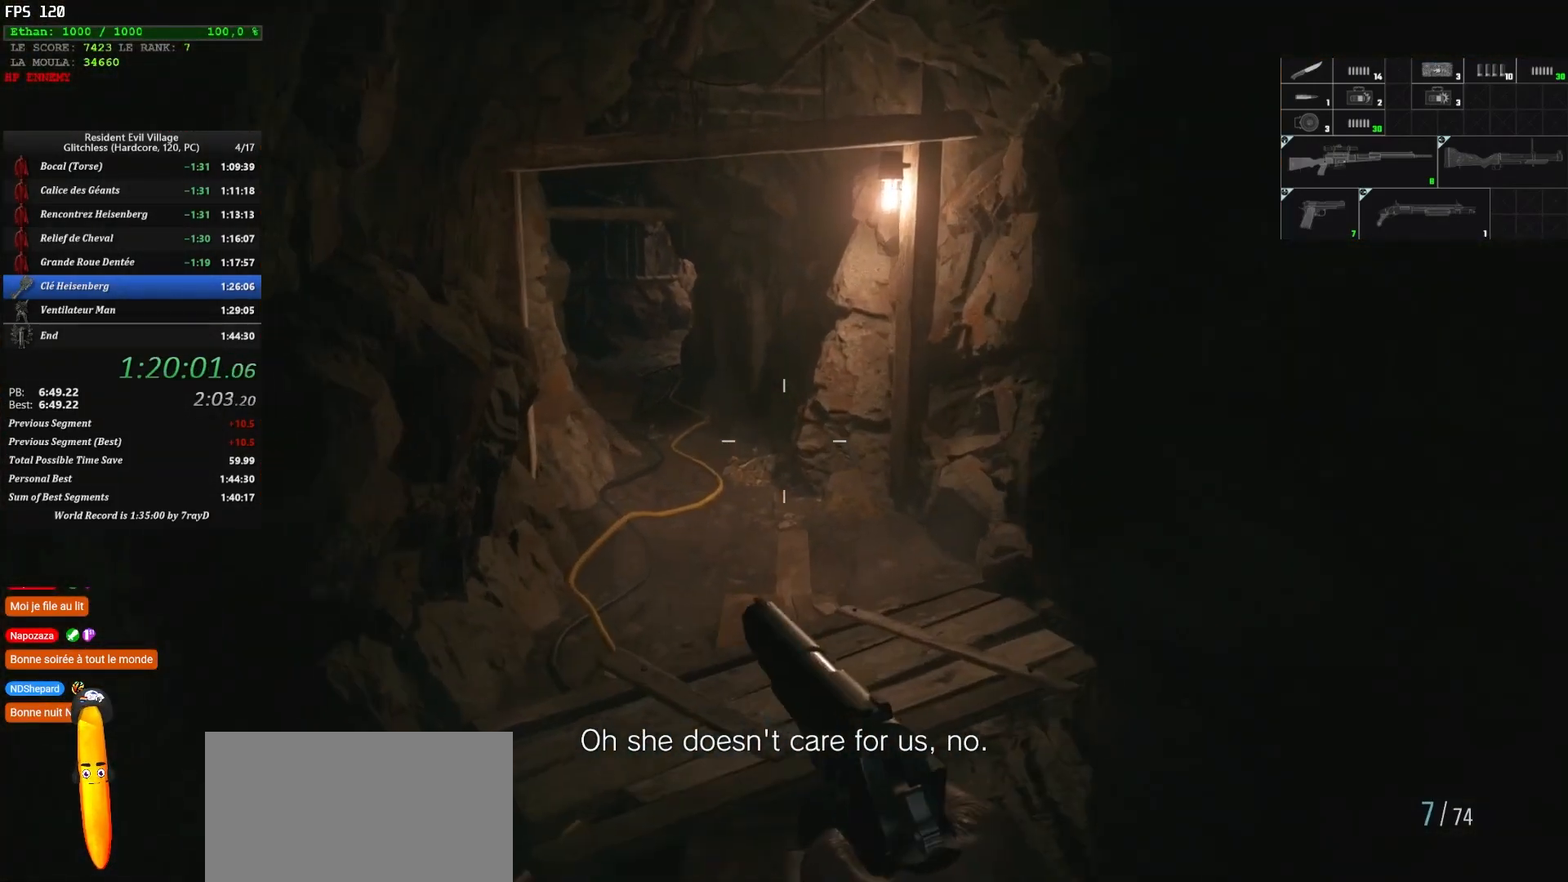
{"keys": ["shift", "z"], "mouse": [], "events": []}
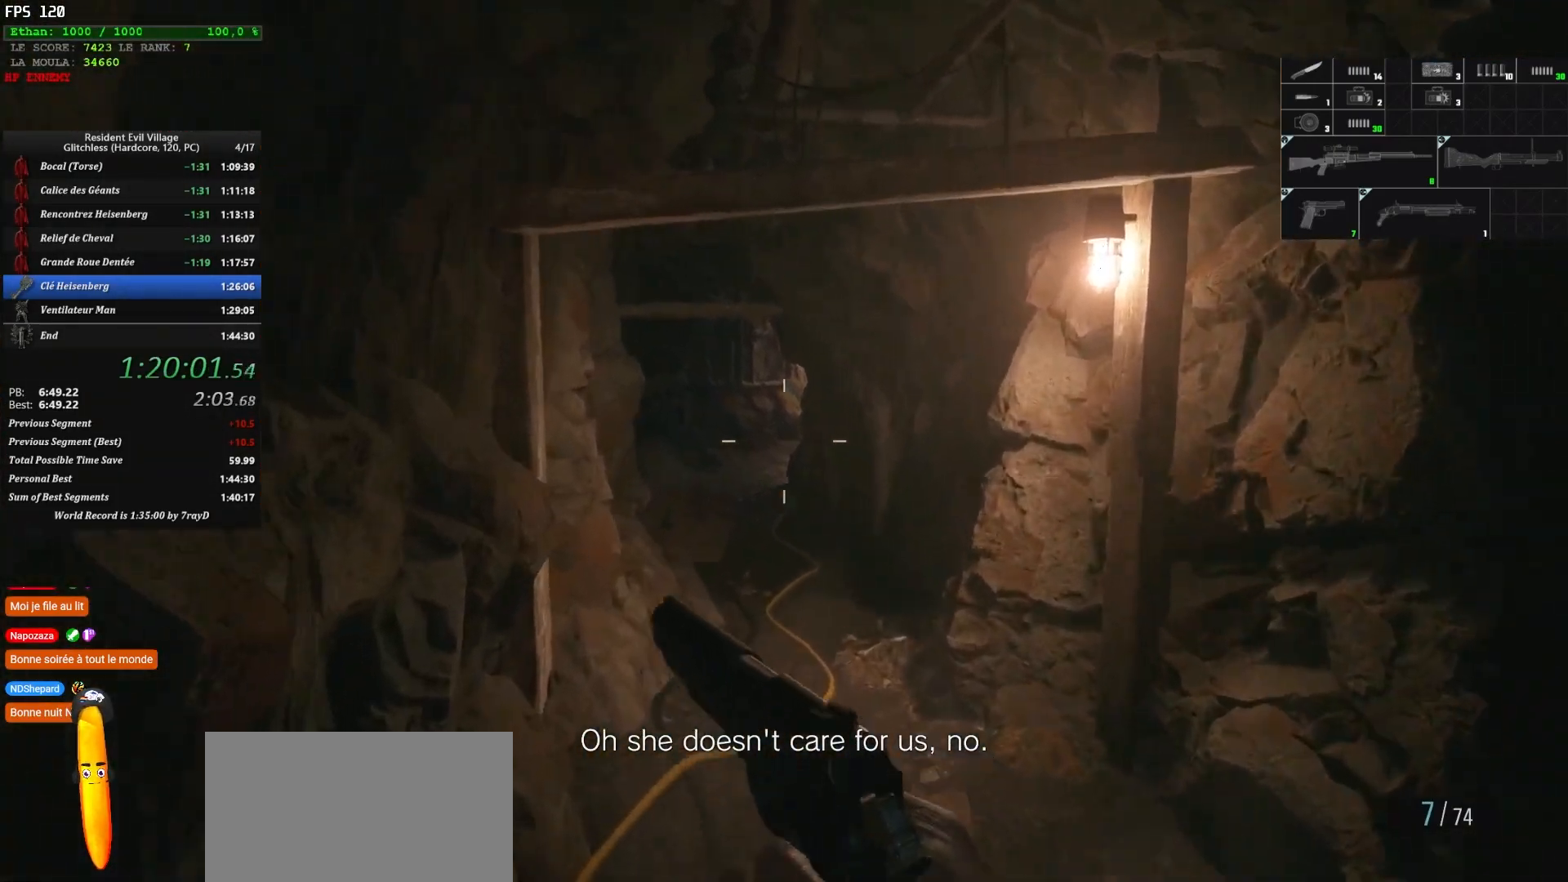
{"keys": ["shift", "z"], "mouse": [], "events": []}
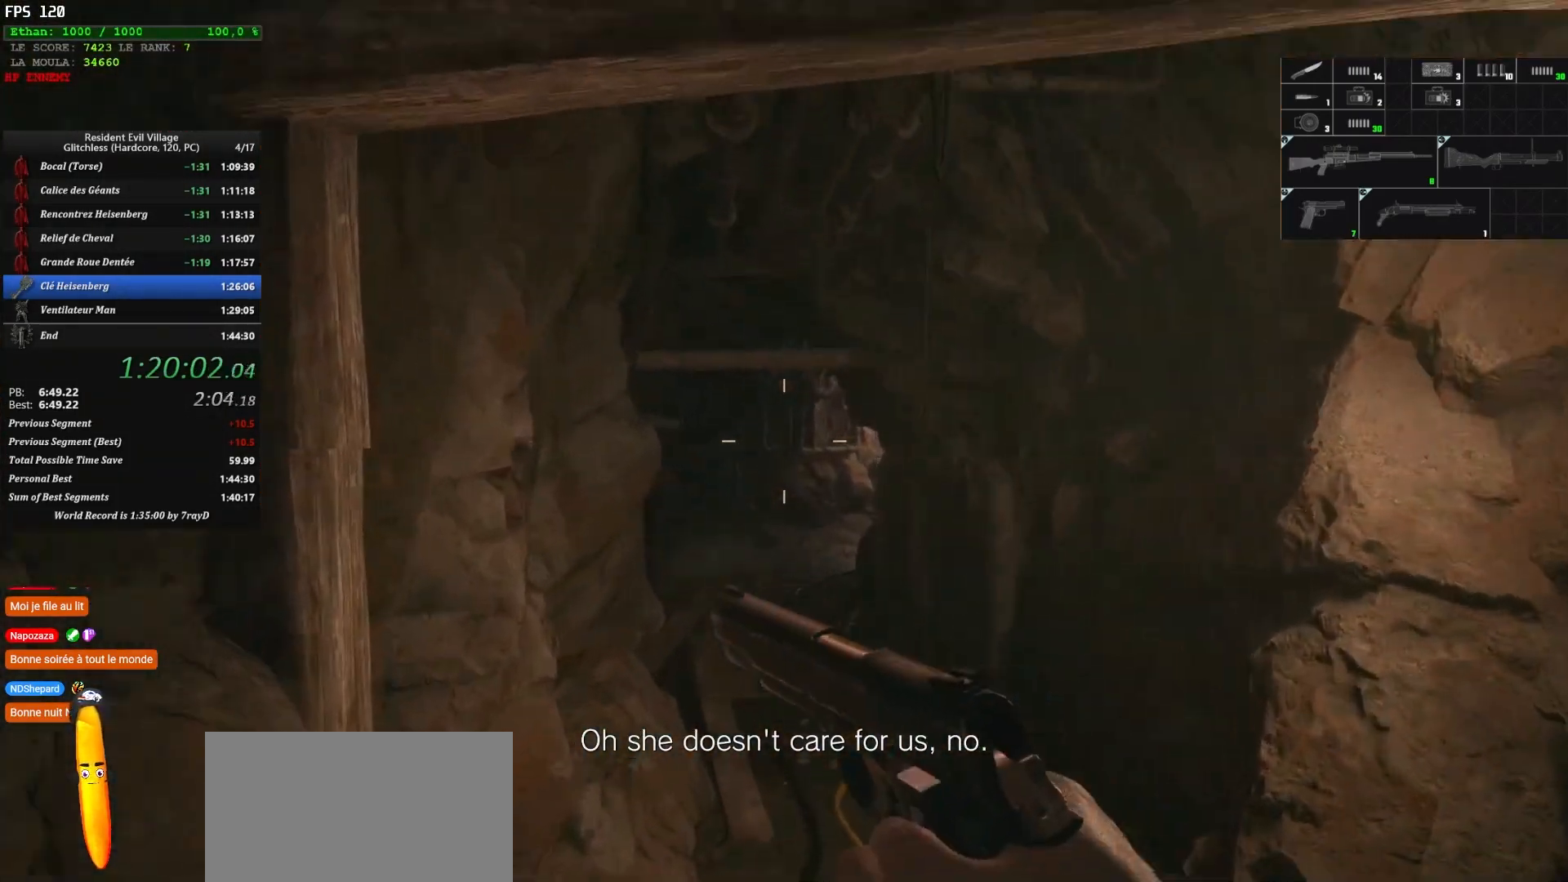
{"keys": ["shift", "z"], "mouse": [], "events": []}
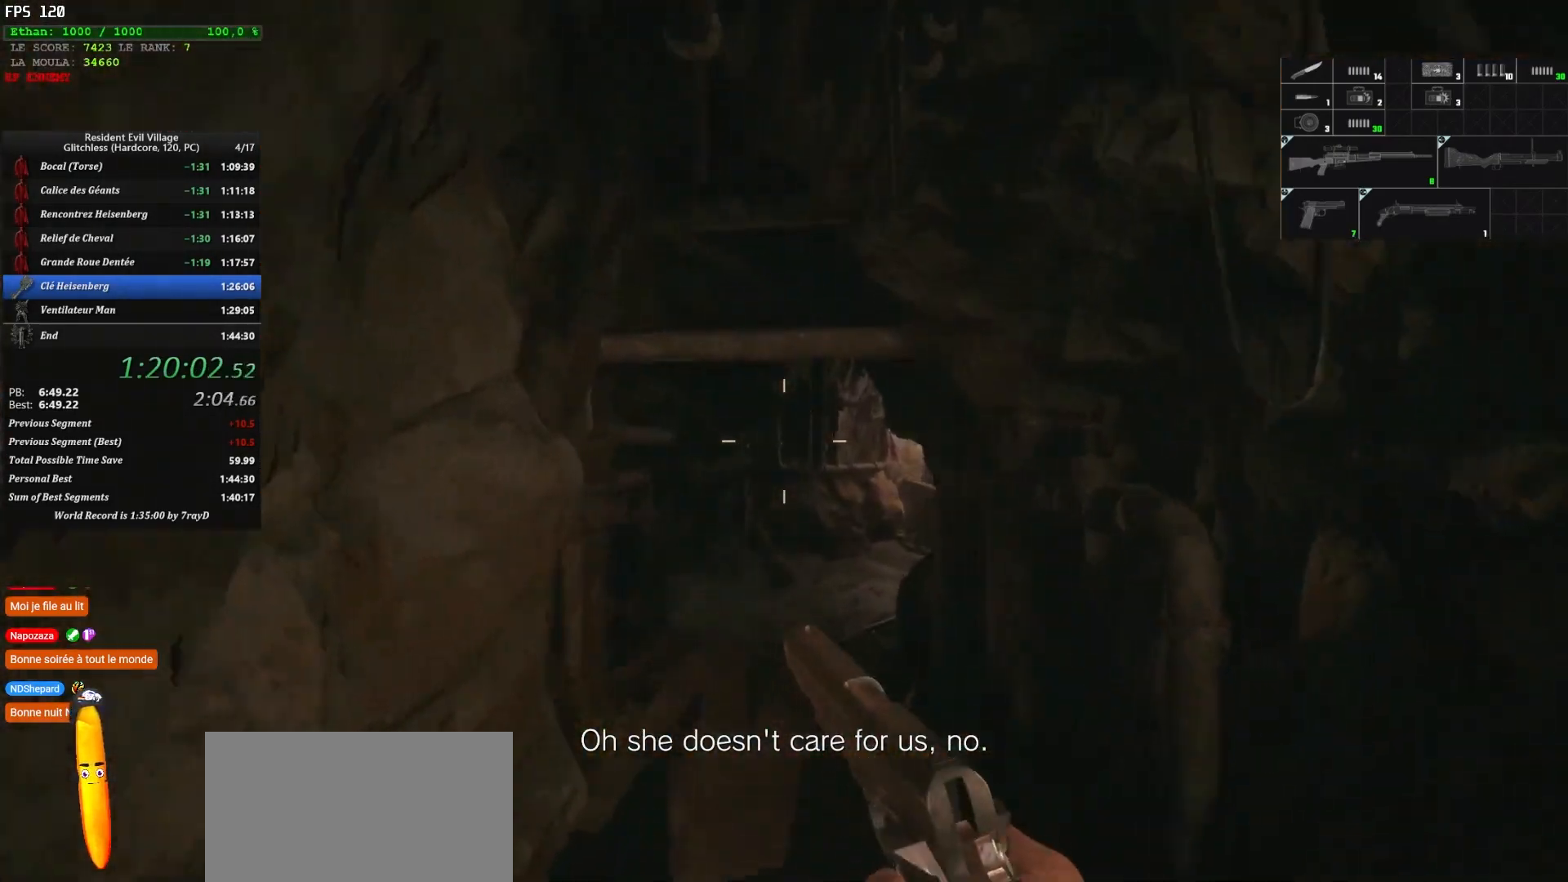
{"keys": ["shift", "z"], "mouse": [], "events": []}